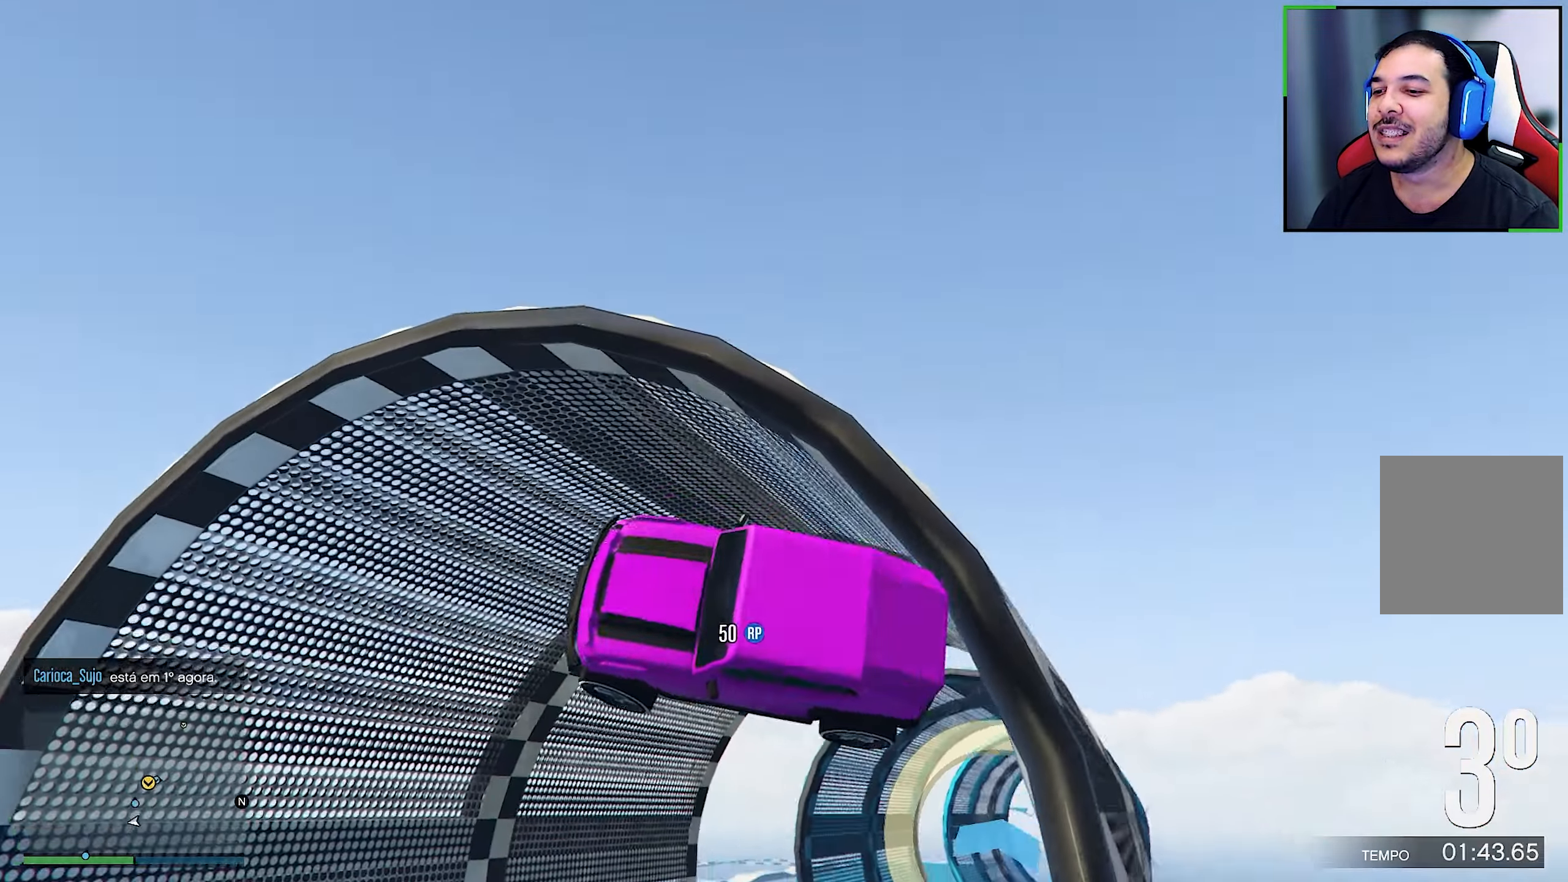
Gameplay with a controller (Xbox layout); each line is a JSON object with the inputs held at the frame after it. "events" lists button and stick changes between this image and that frame as [ms after this image, input, new state], when the widget could be followed in between. Not read: HOME R3.
{"buttons": ["Y"], "left_stick": "up-right", "right_stick": "center", "events": []}
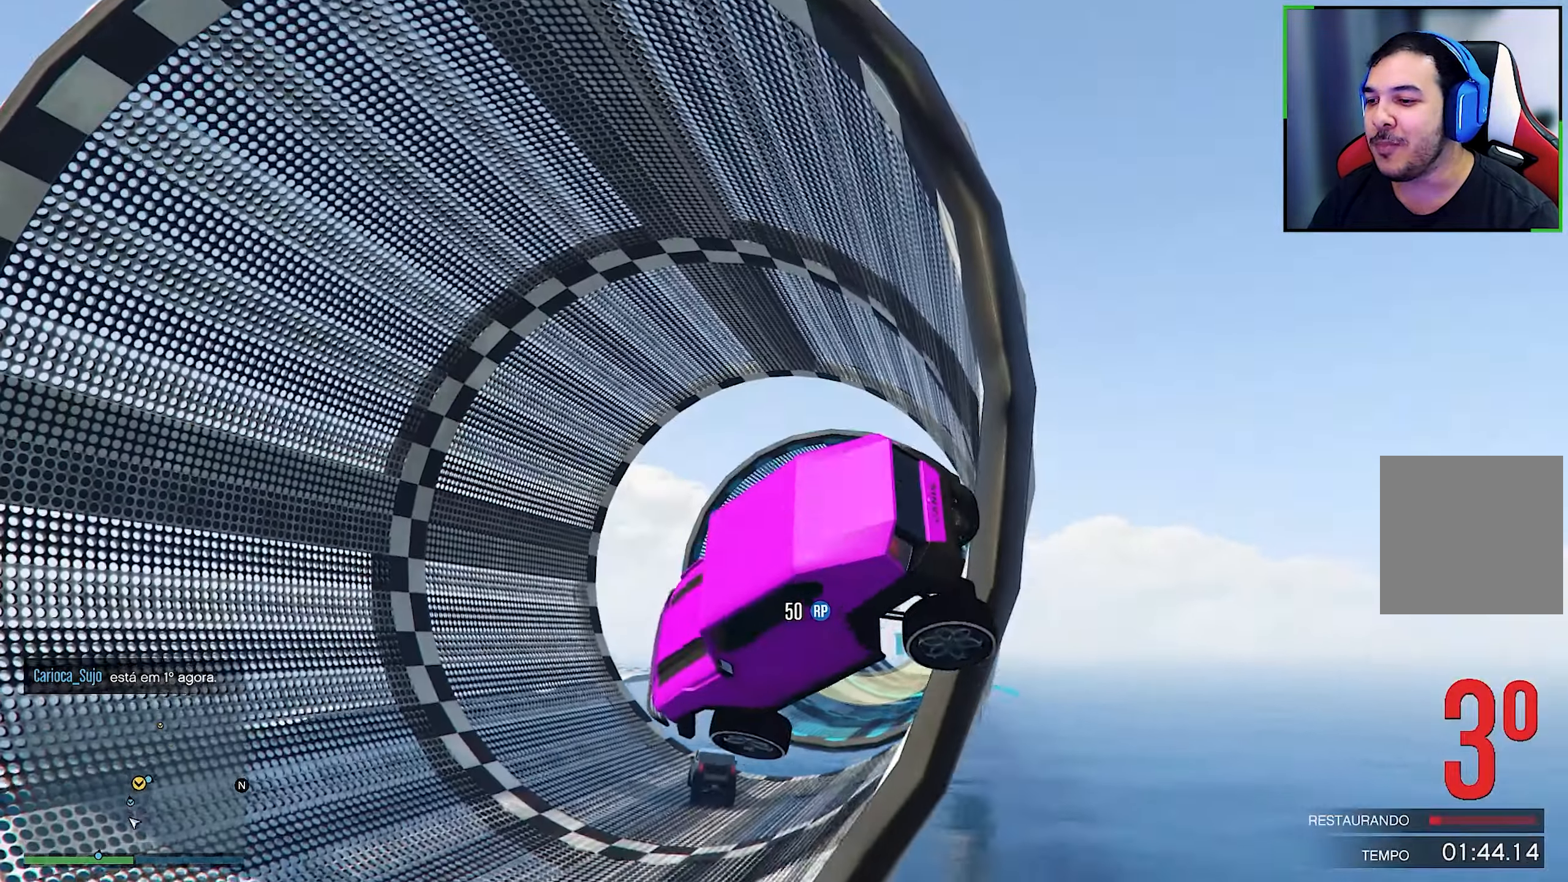
{"buttons": ["Y"], "left_stick": "up-right", "right_stick": "center", "events": []}
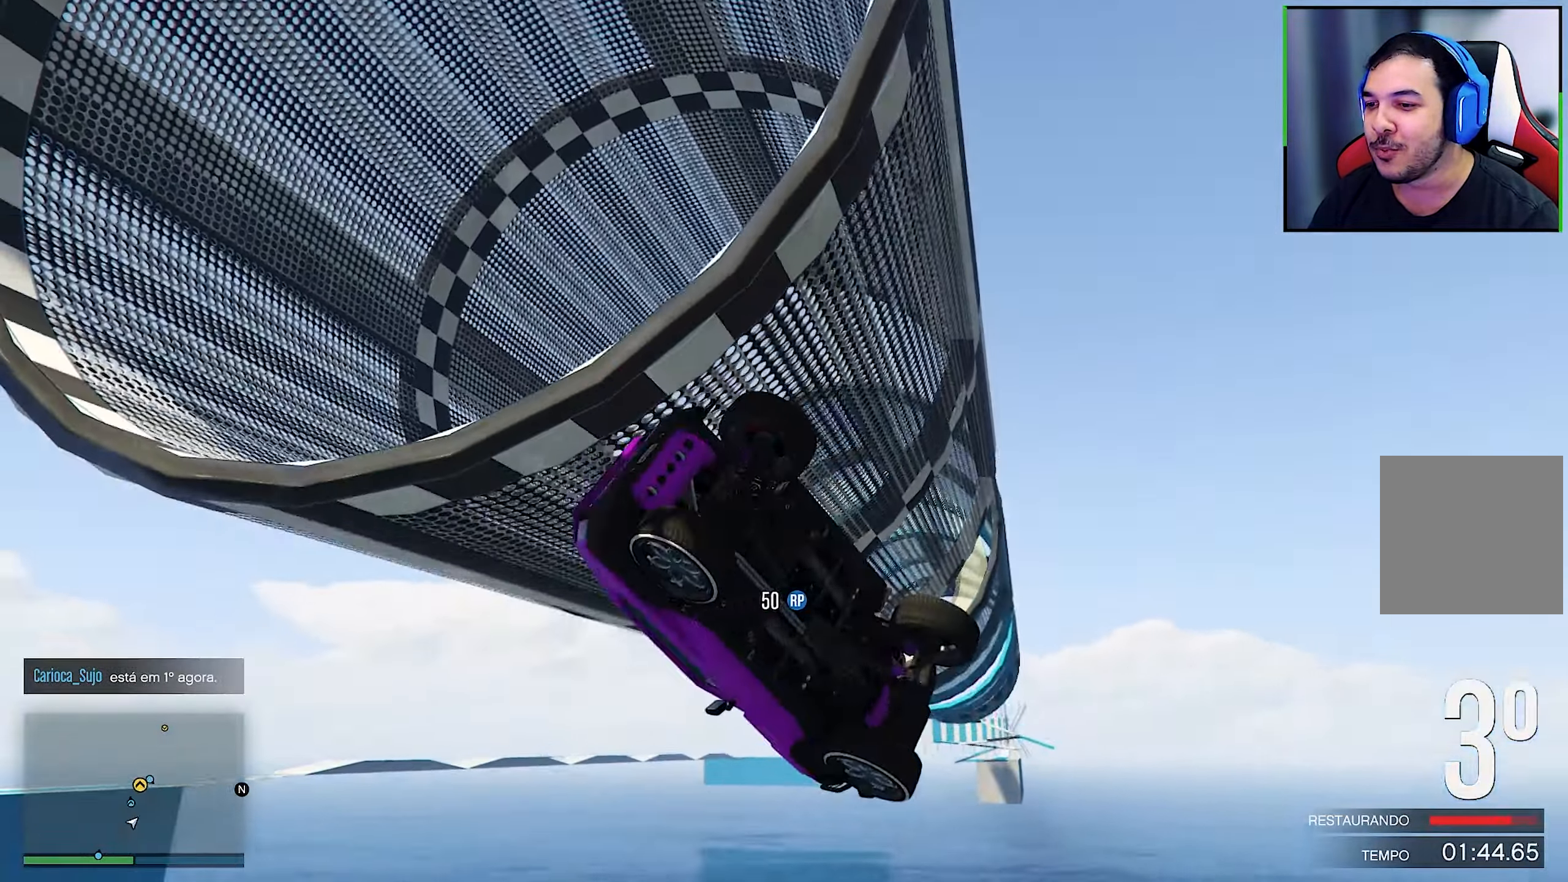
{"buttons": ["Y"], "left_stick": "center", "right_stick": "center", "events": [[134, "left_stick", "center"]]}
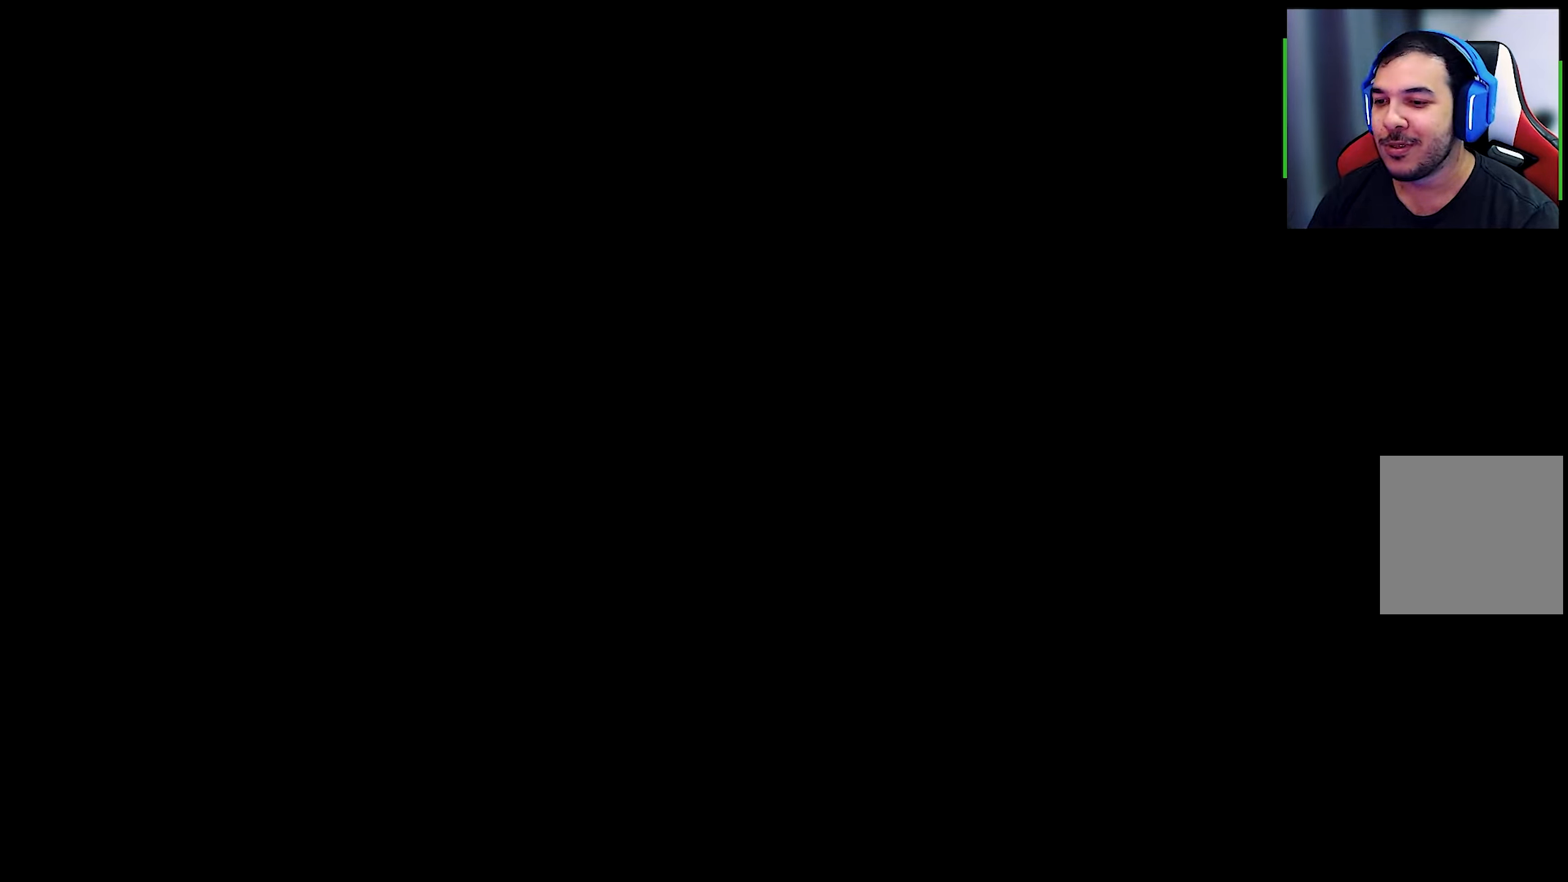
{"buttons": ["L3"], "left_stick": "center", "right_stick": "center", "events": [[84, "Y", "up"], [167, "L3", "down"]]}
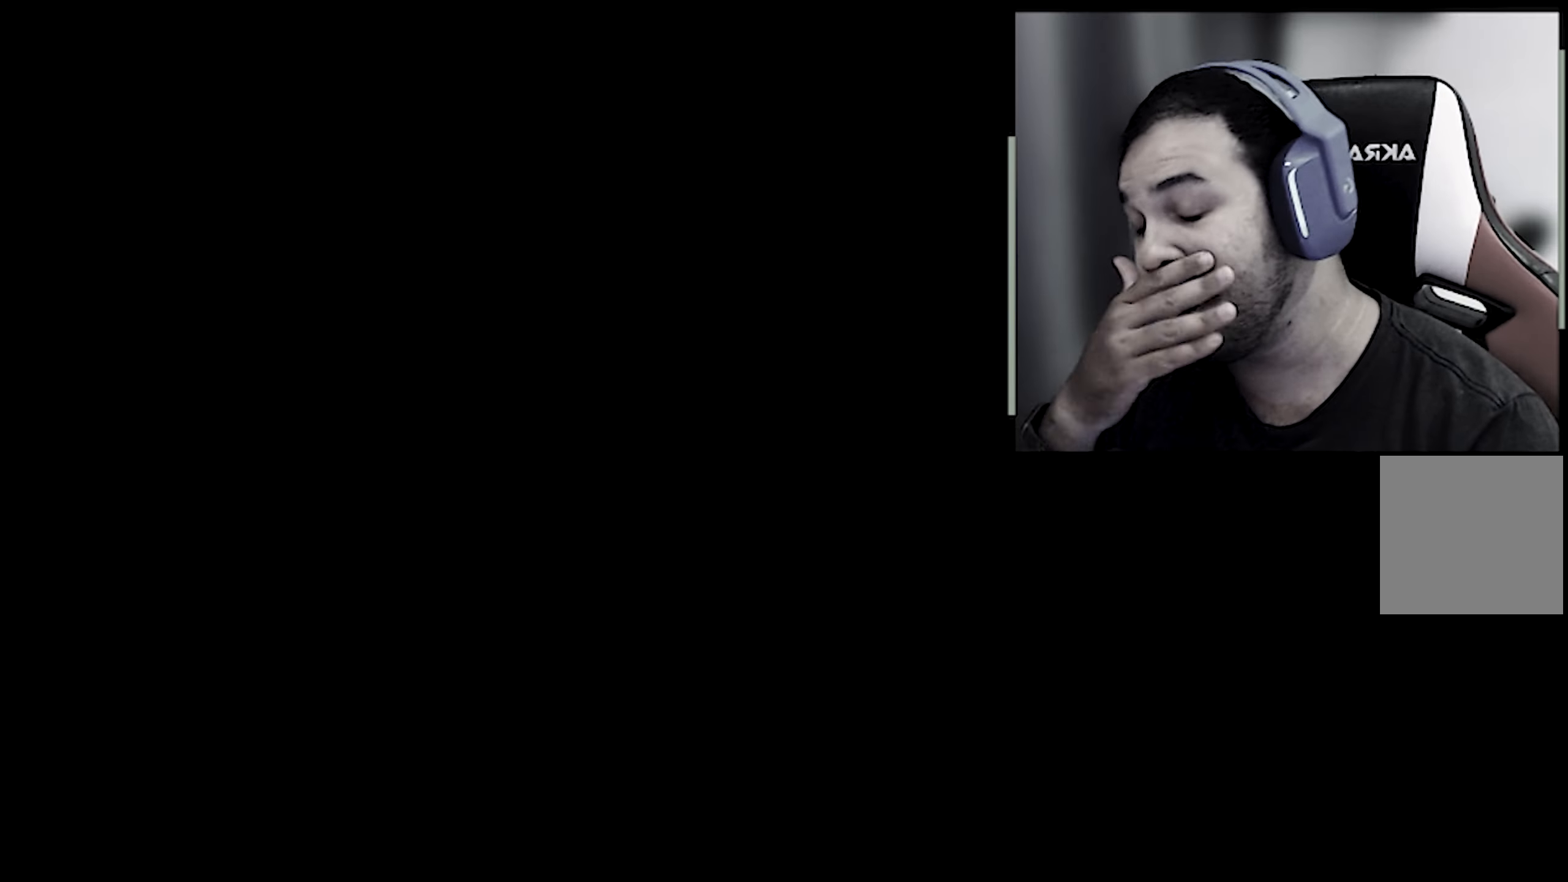
{"buttons": ["R2", "L3"], "left_stick": "center", "right_stick": "center", "events": [[117, "R2", "down"]]}
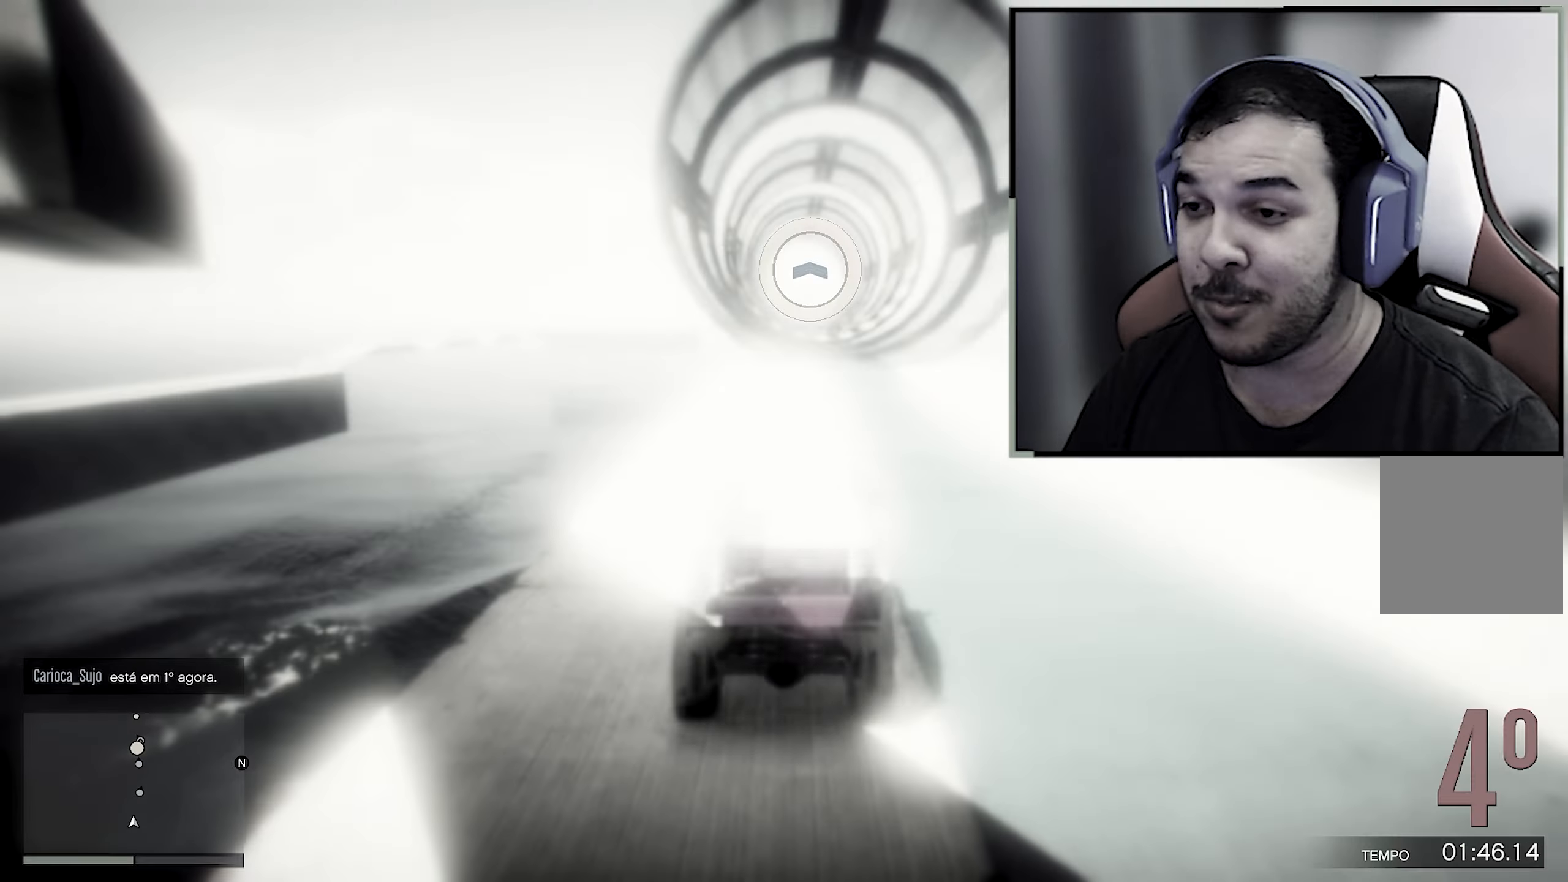
{"buttons": ["R2", "L3"], "left_stick": "center", "right_stick": "center", "events": []}
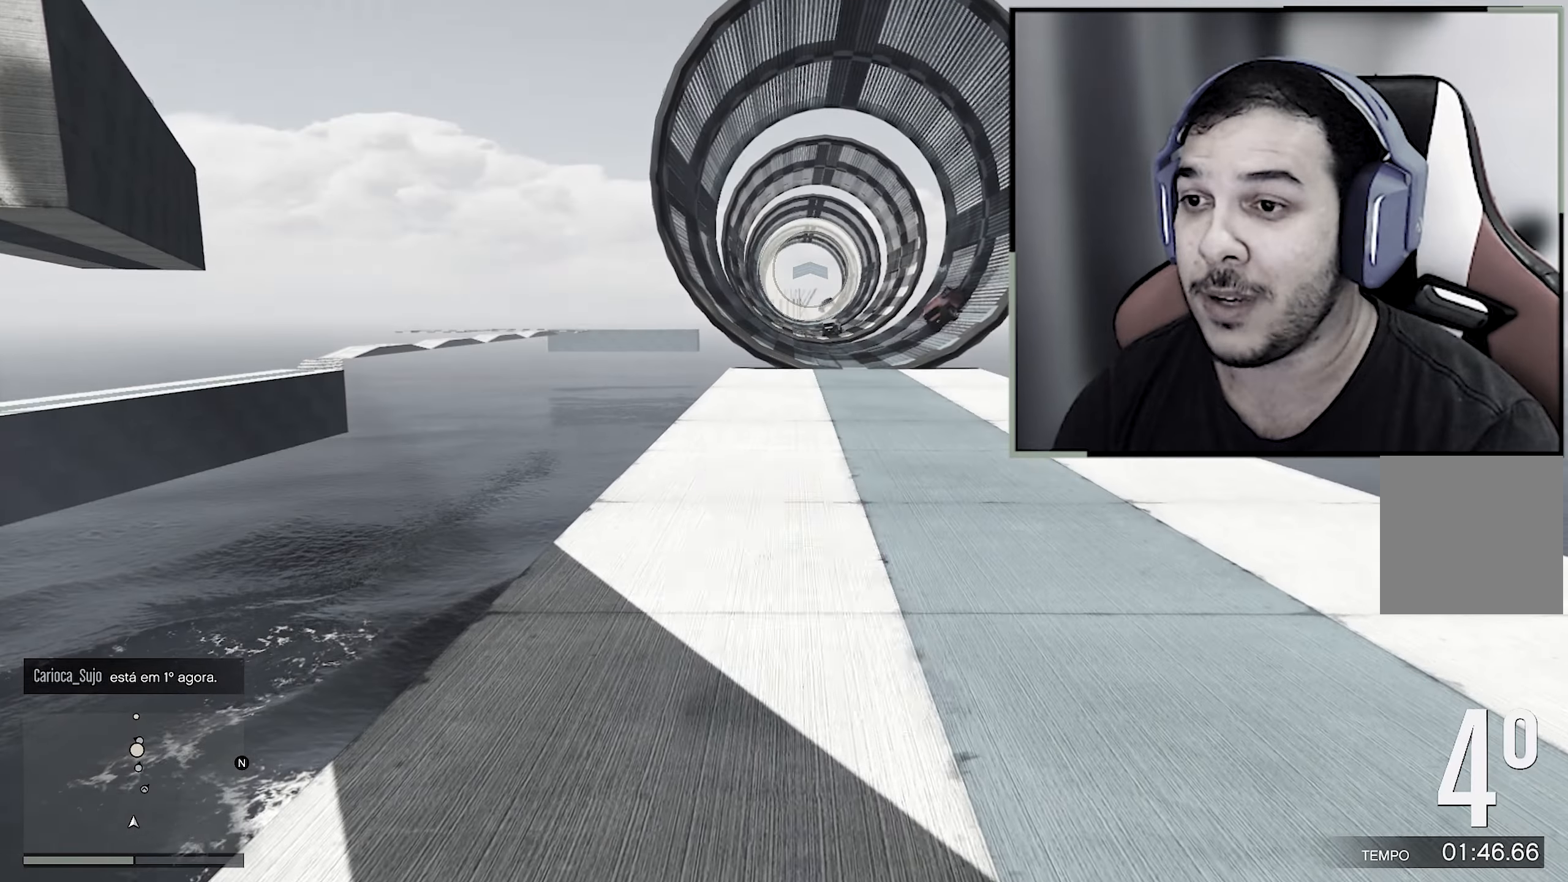
{"buttons": ["R2"], "left_stick": "left", "right_stick": "center"}
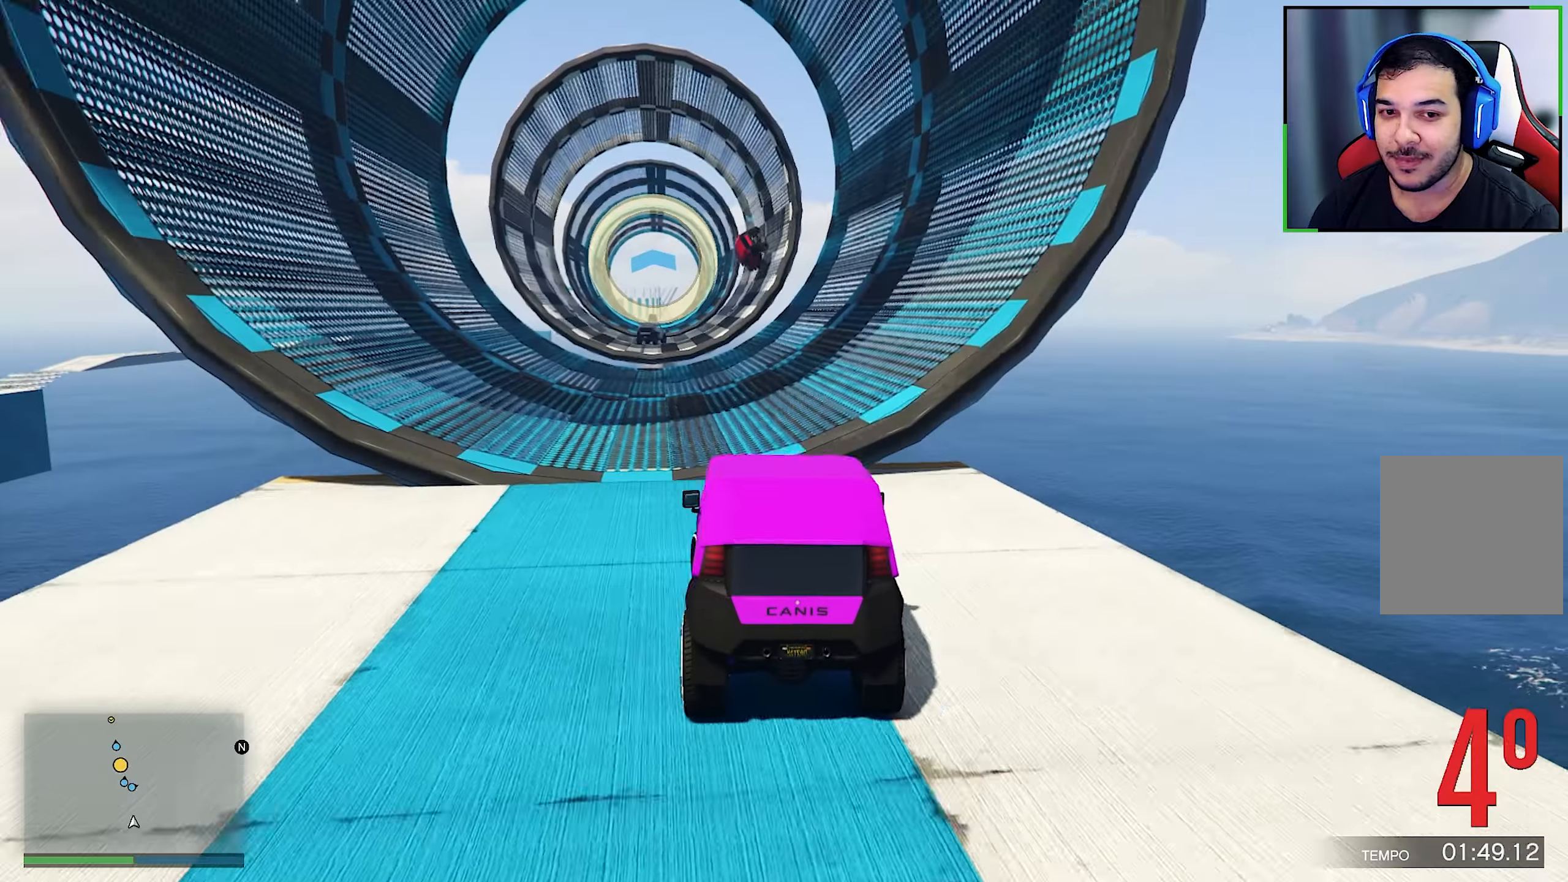
{"buttons": [], "left_stick": "left", "right_stick": "center", "events": [[116, "R2", "up"]]}
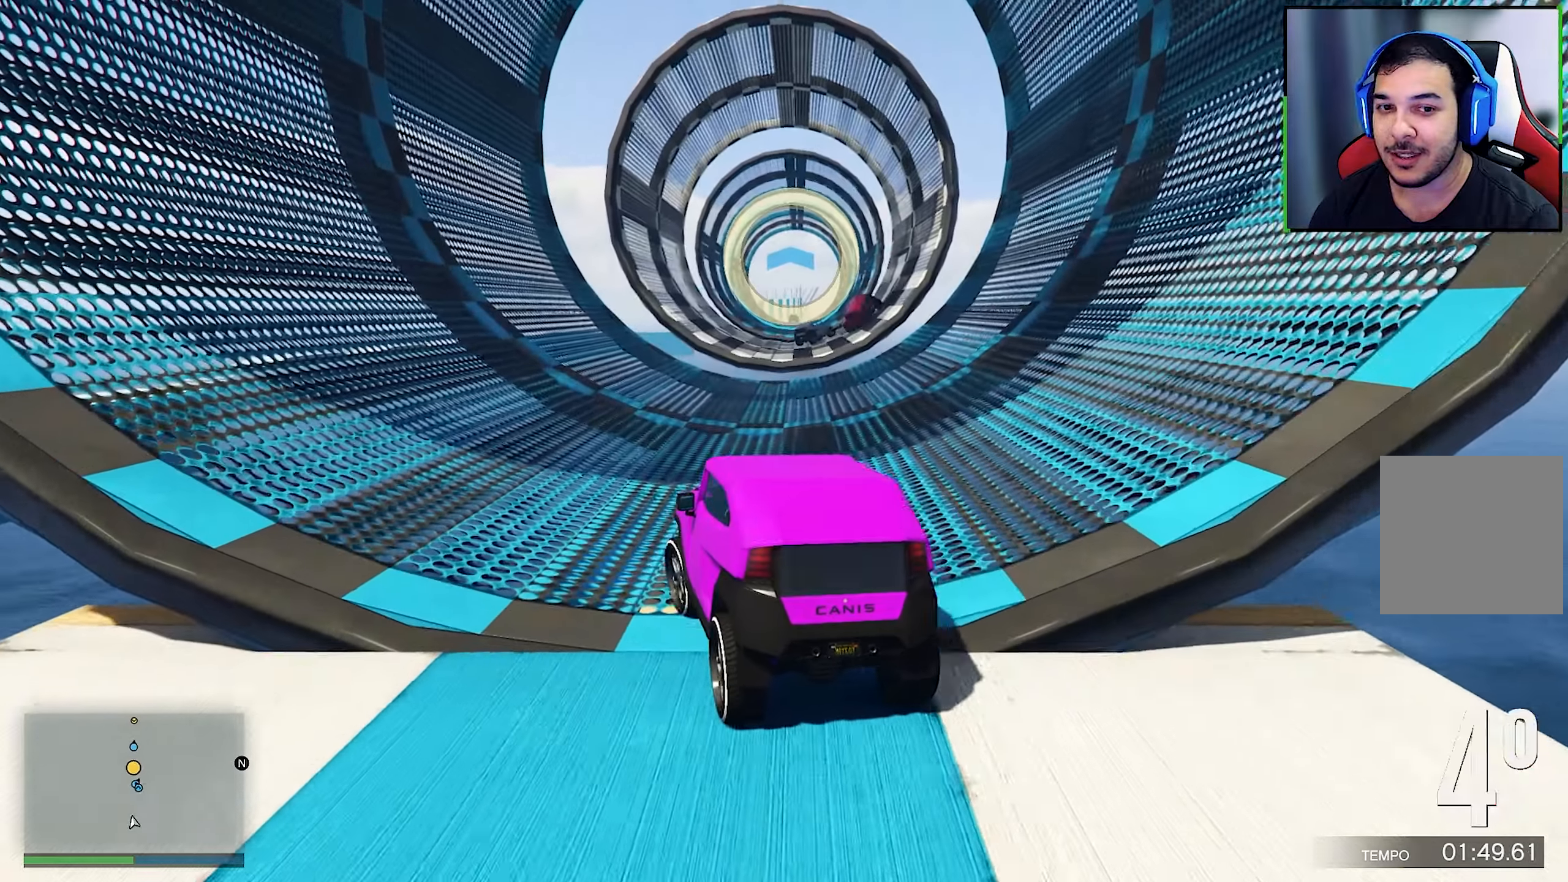
{"buttons": ["R2"], "left_stick": "left", "right_stick": "center", "events": [[283, "R2", "down"], [283, "left_stick", "center"], [450, "left_stick", "left"]]}
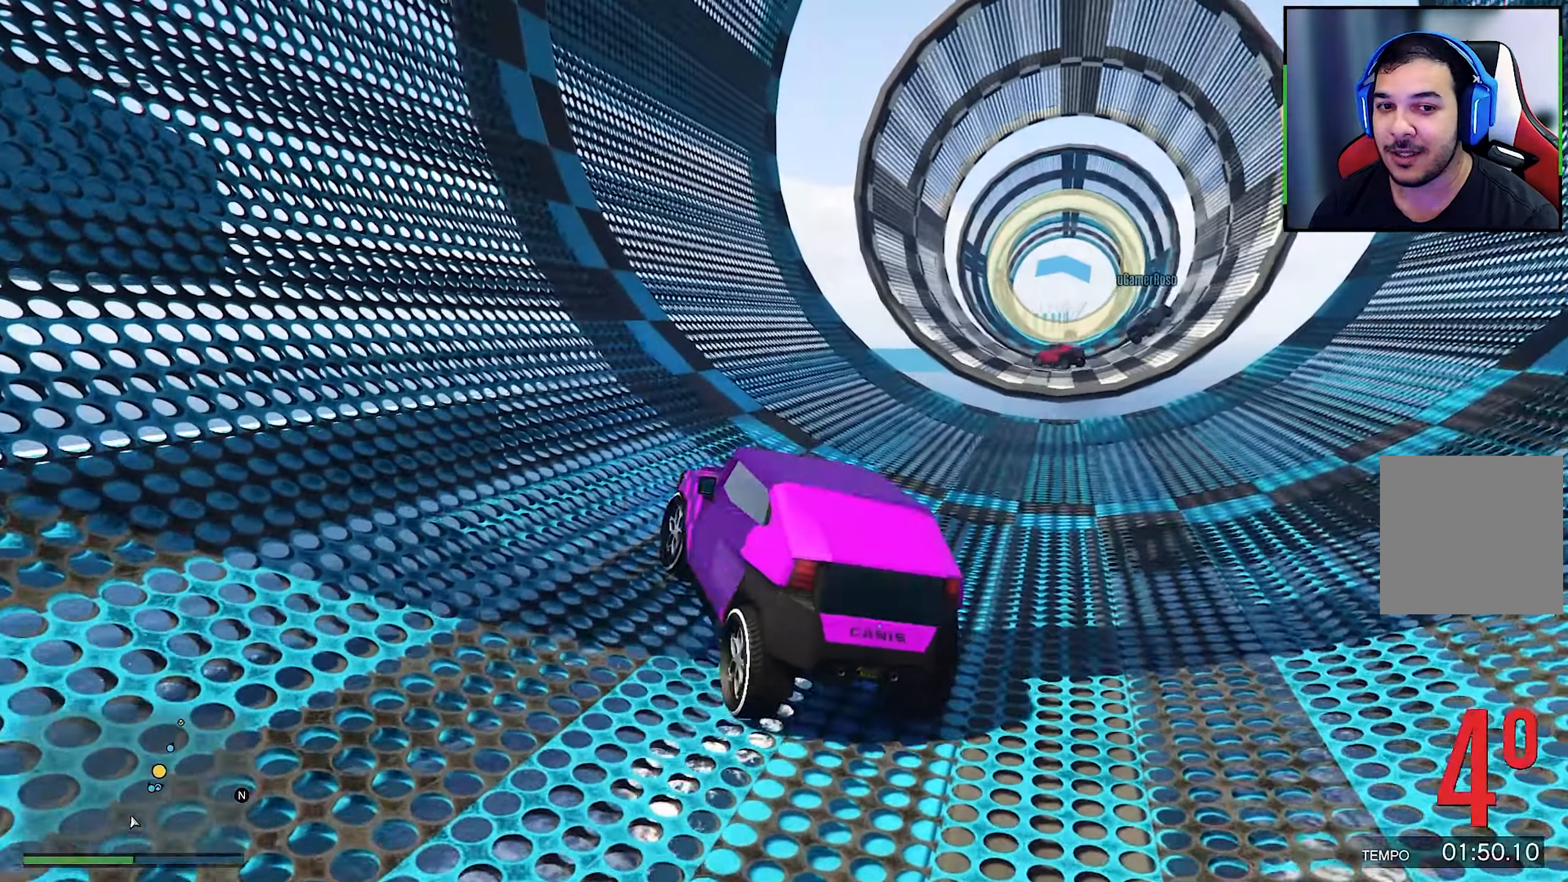
{"buttons": ["R2"], "left_stick": "left", "right_stick": "center", "events": [[216, "left_stick", "center"], [283, "left_stick", "left"]]}
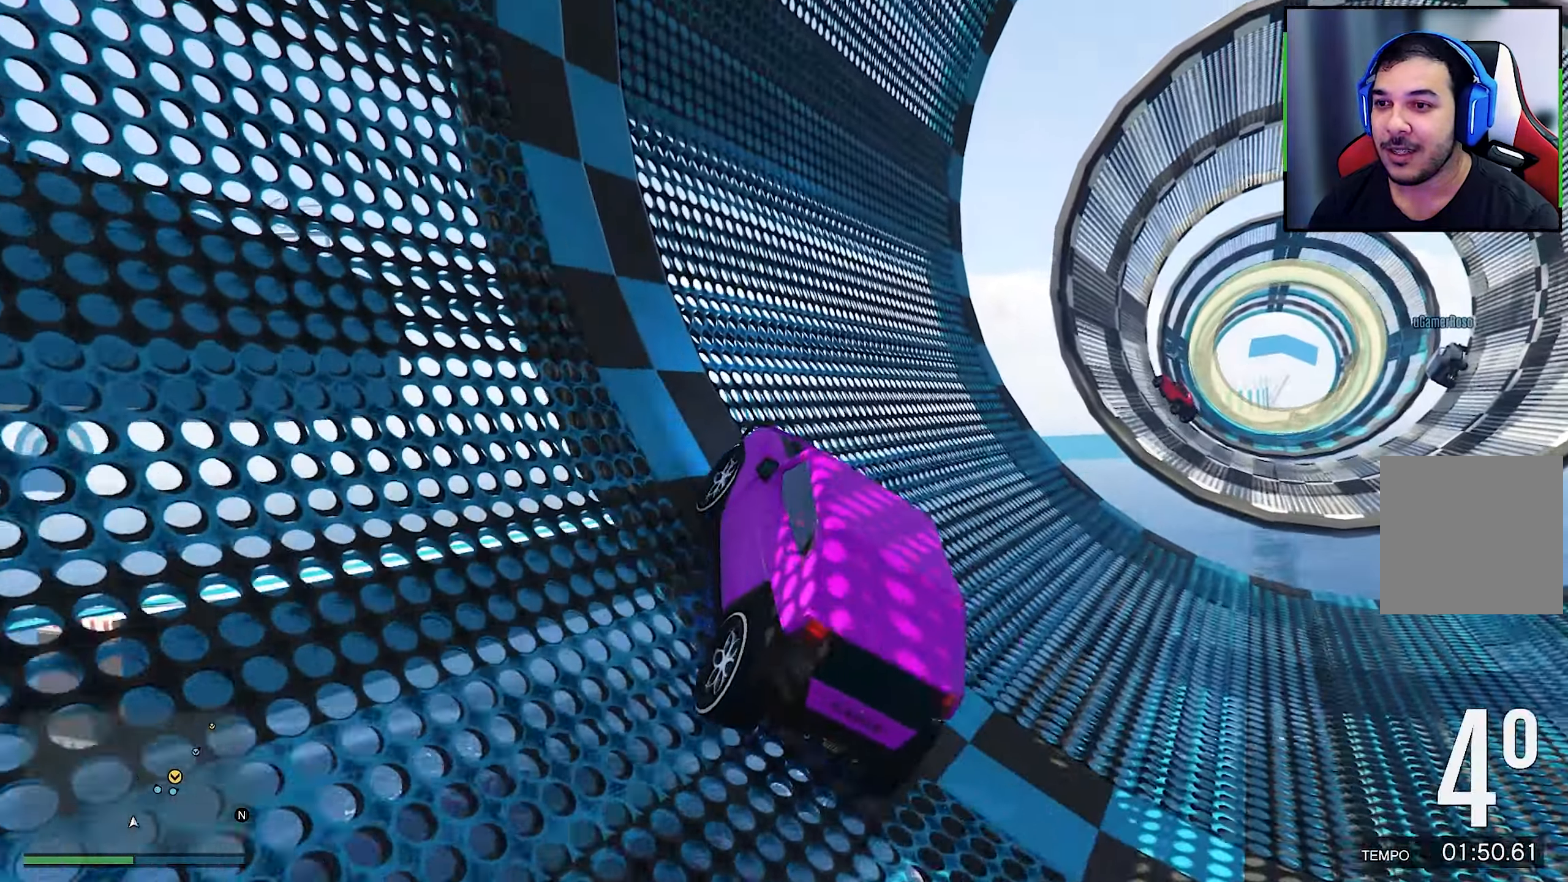
{"buttons": ["R2"], "left_stick": "center", "right_stick": "center", "events": [[450, "left_stick", "center"]]}
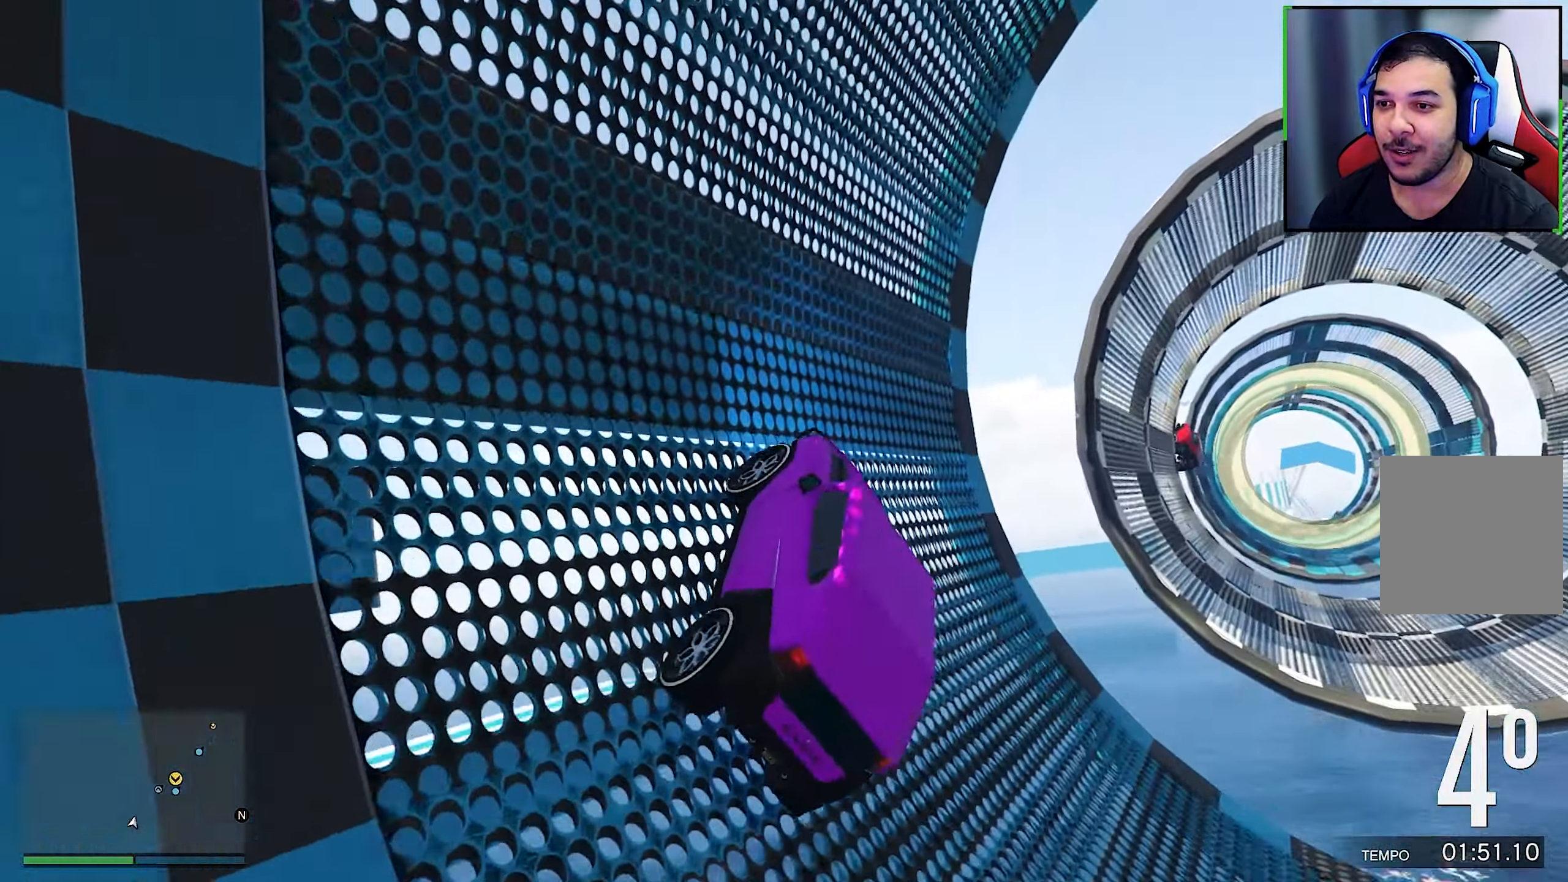
{"buttons": [], "left_stick": "left", "right_stick": "center", "events": [[100, "R2", "up"], [300, "left_stick", "left"]]}
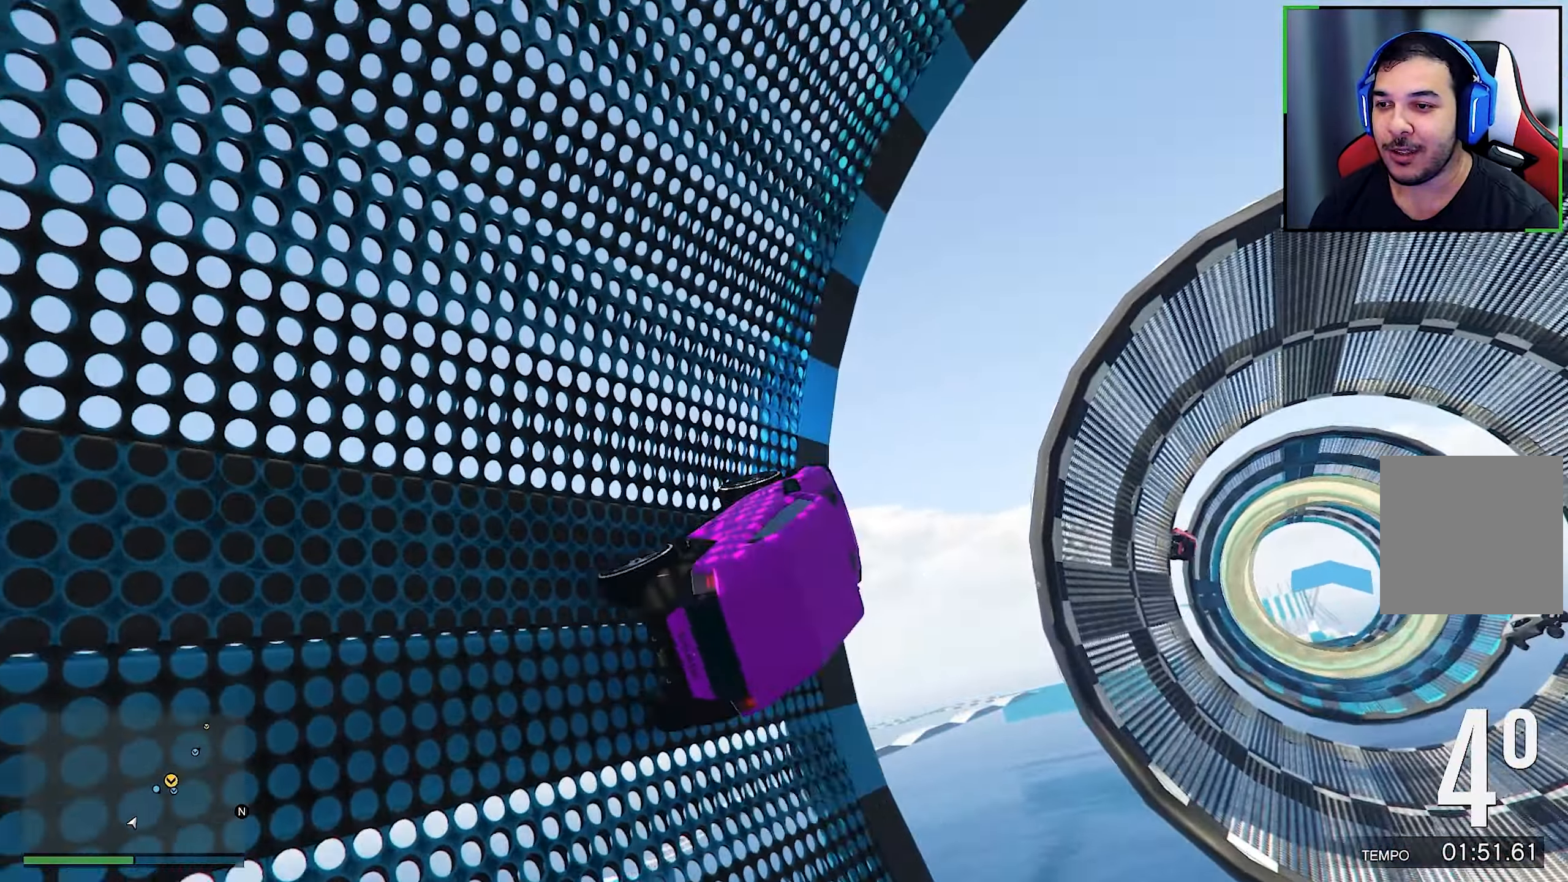
{"buttons": [], "left_stick": "center", "right_stick": "center", "events": [[316, "R2", "down"], [316, "left_stick", "center"], [483, "R2", "up"]]}
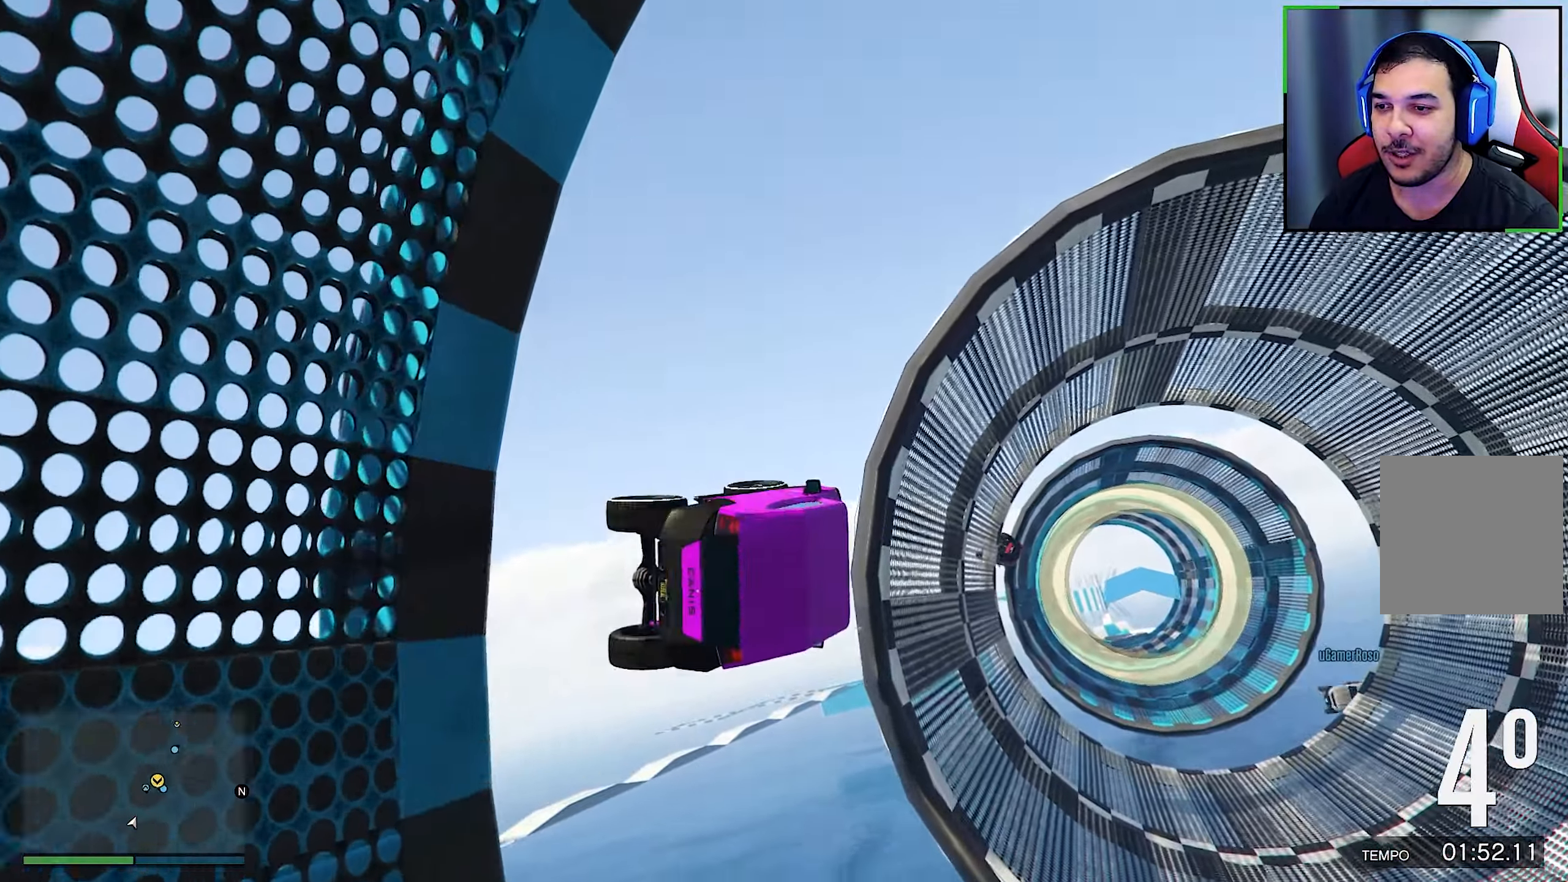
{"buttons": [], "left_stick": "center", "right_stick": "center", "events": [[83, "R2", "down"], [183, "left_stick", "left"], [366, "R2", "up"], [433, "left_stick", "center"]]}
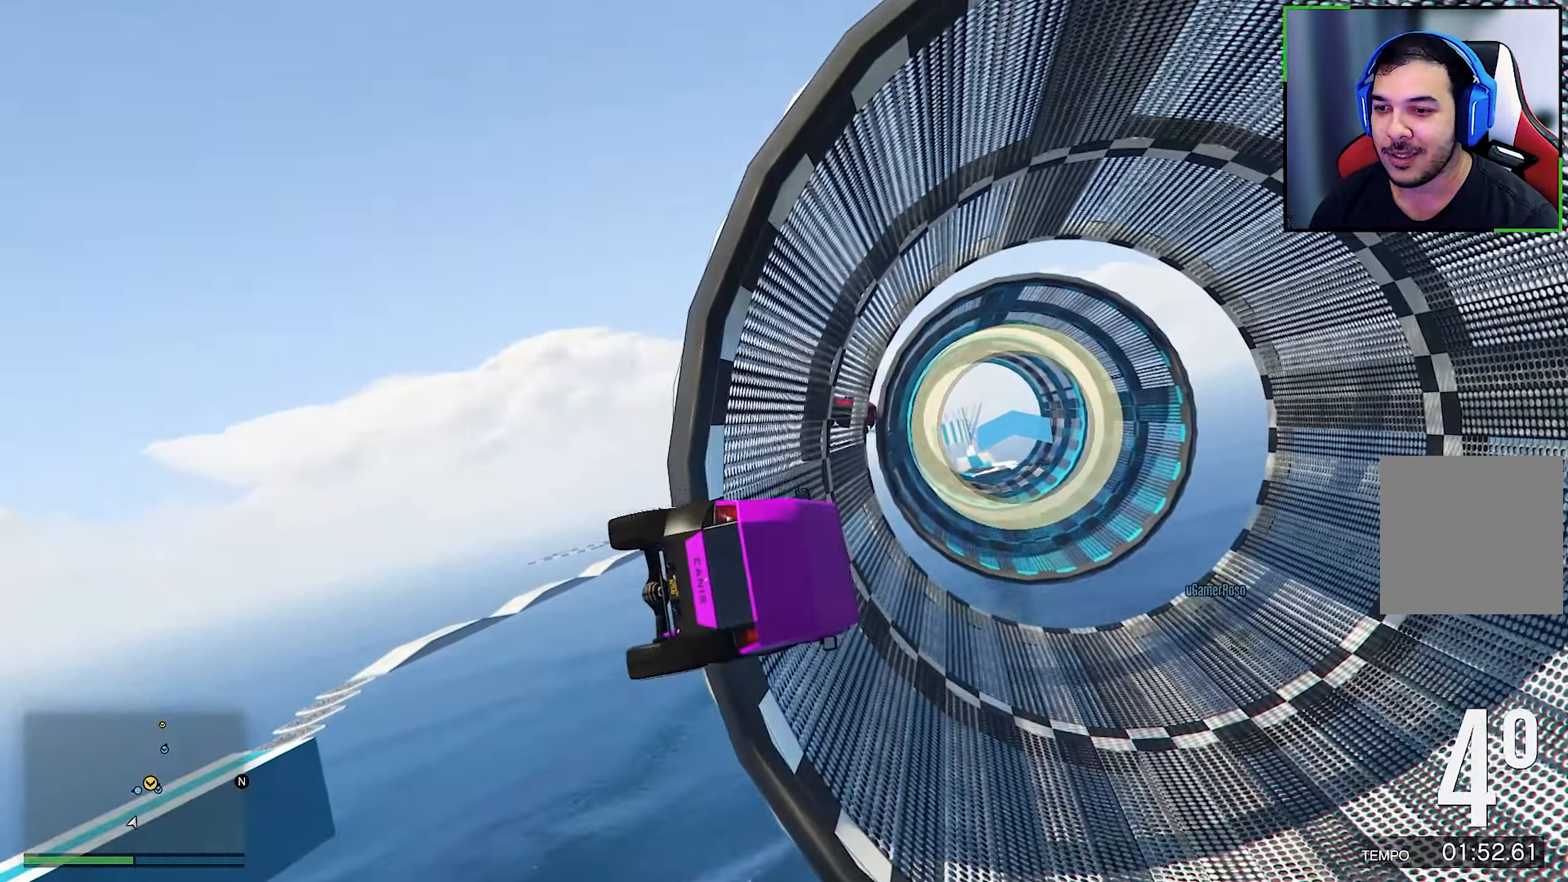
{"buttons": ["R2"], "left_stick": "down-right", "right_stick": "center", "events": [[33, "R2", "down"], [166, "left_stick", "down-right"]]}
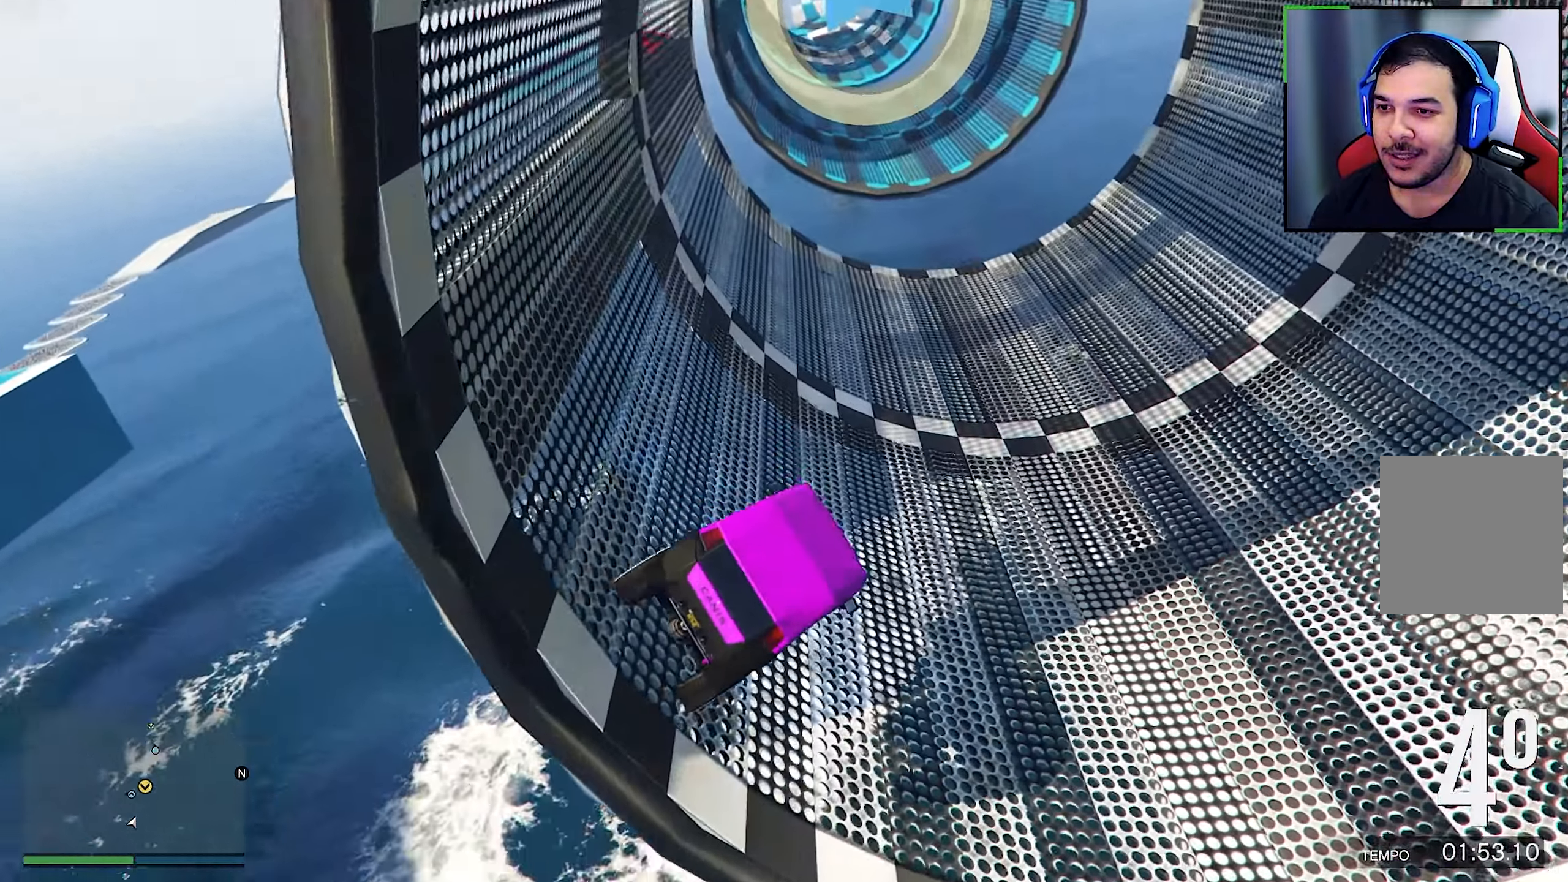
{"buttons": [], "left_stick": "center", "right_stick": "center", "events": [[66, "left_stick", "center"], [367, "R2", "up"]]}
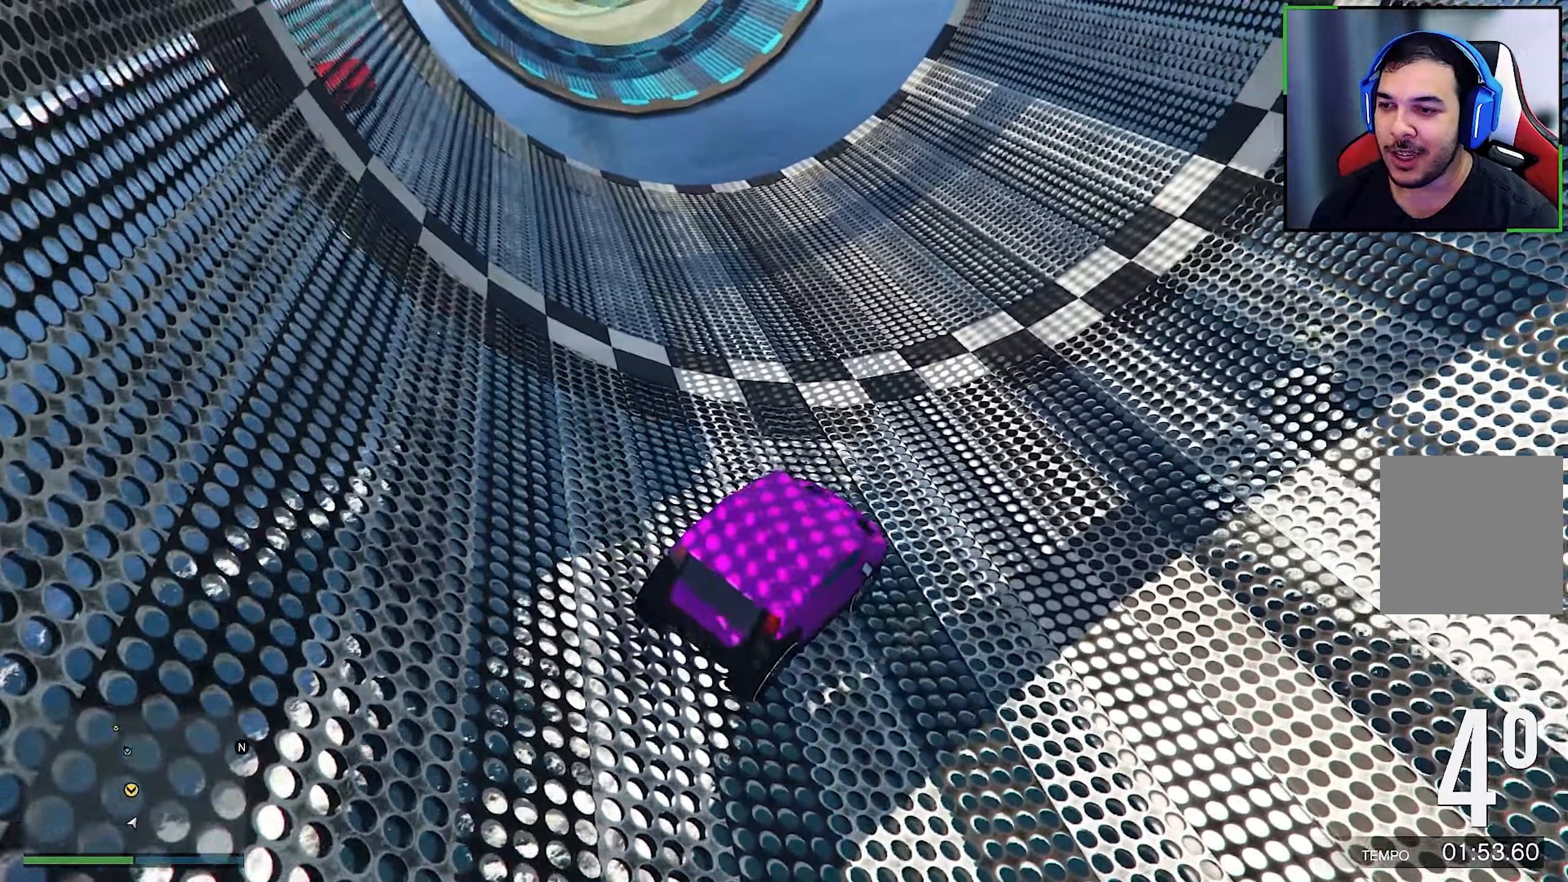
{"buttons": [], "left_stick": "center", "right_stick": "center", "events": [[133, "left_stick", "left"], [417, "left_stick", "center"]]}
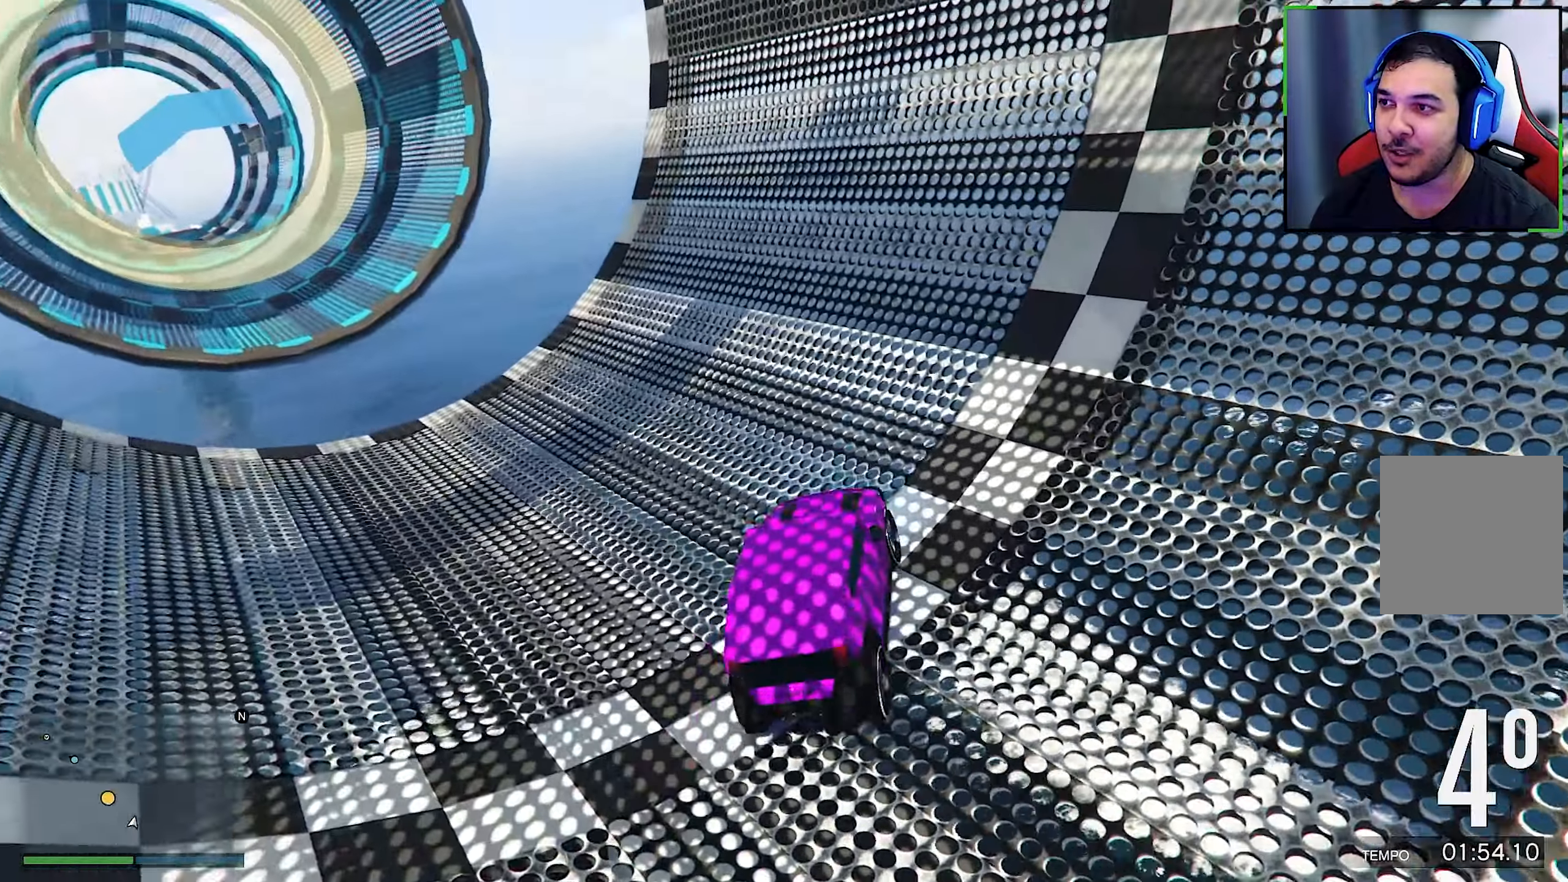
{"buttons": [], "left_stick": "center", "right_stick": "center", "events": [[133, "R2", "down"], [150, "left_stick", "down-right"], [233, "left_stick", "center"], [400, "R2", "up"]]}
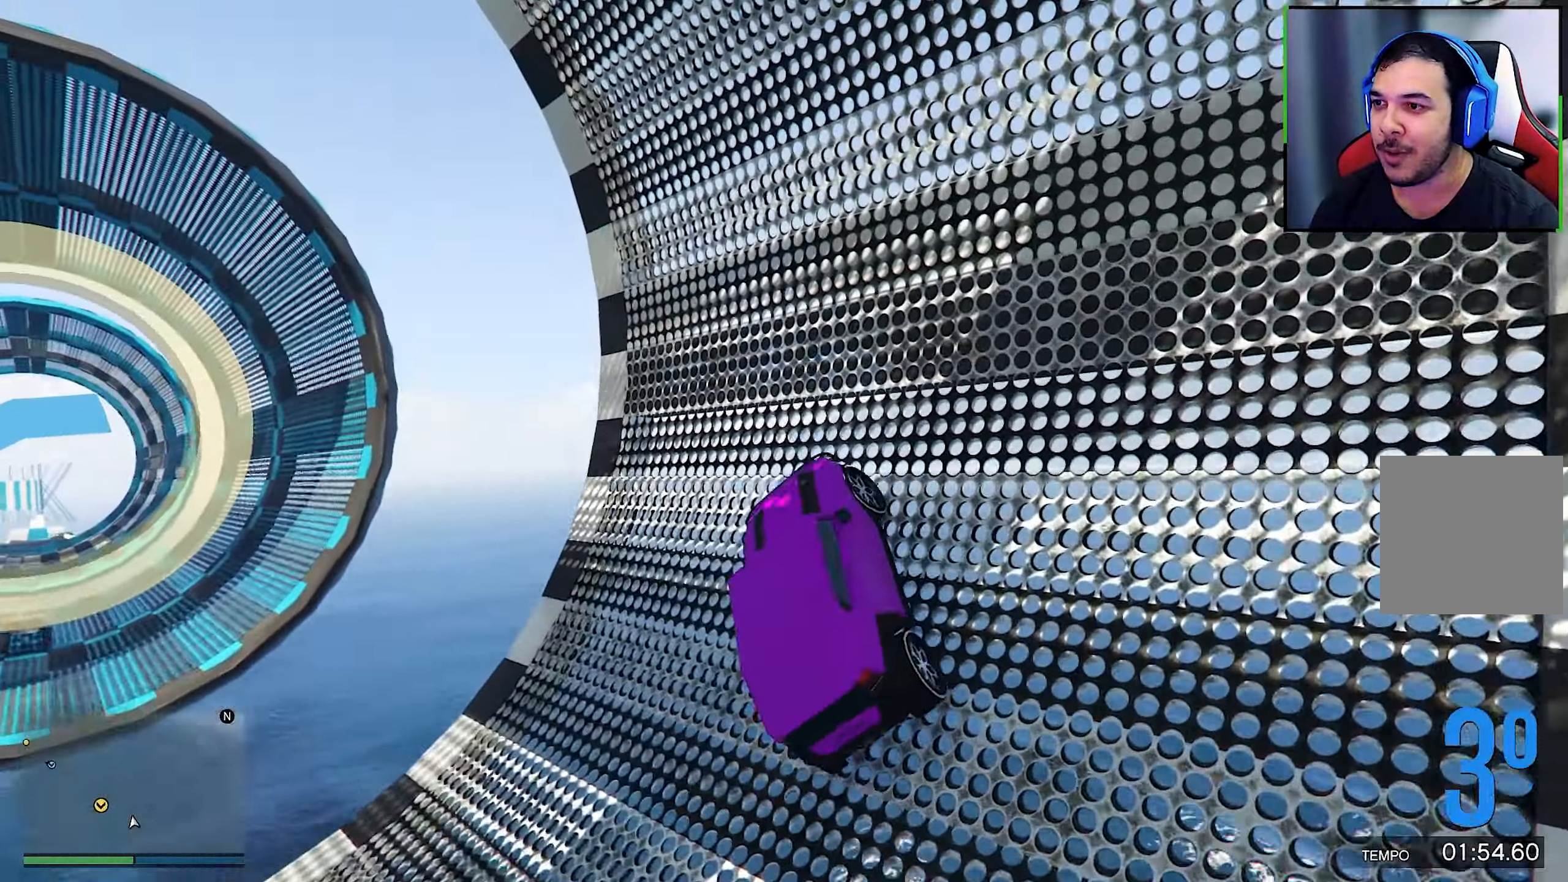
{"buttons": [], "left_stick": "left", "right_stick": "center", "events": [[50, "left_stick", "left"]]}
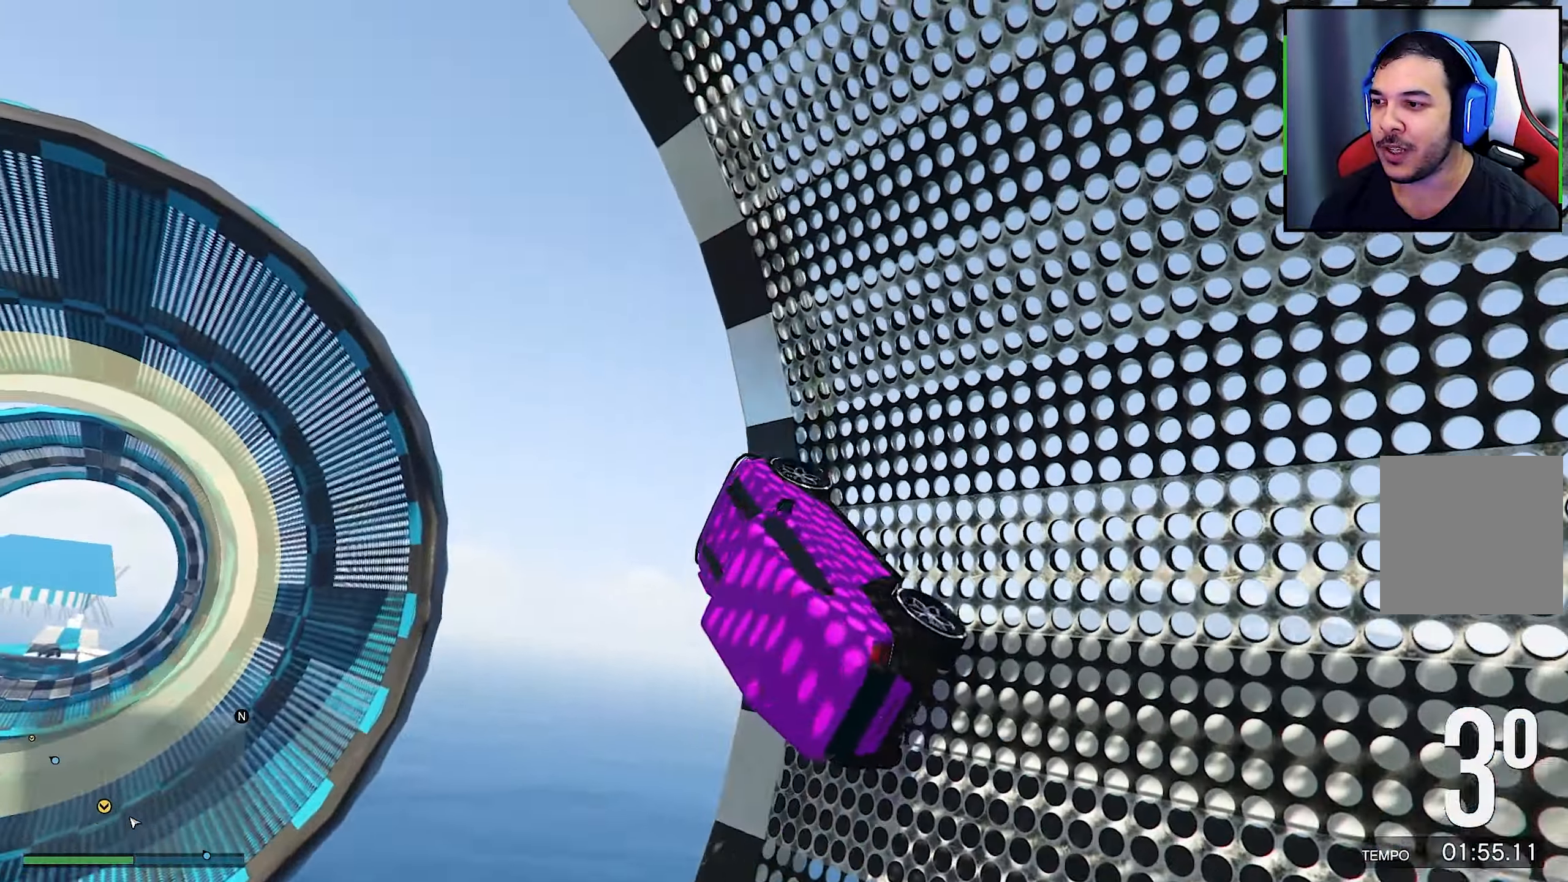
{"buttons": [], "left_stick": "right", "right_stick": "center", "events": [[233, "left_stick", "right"]]}
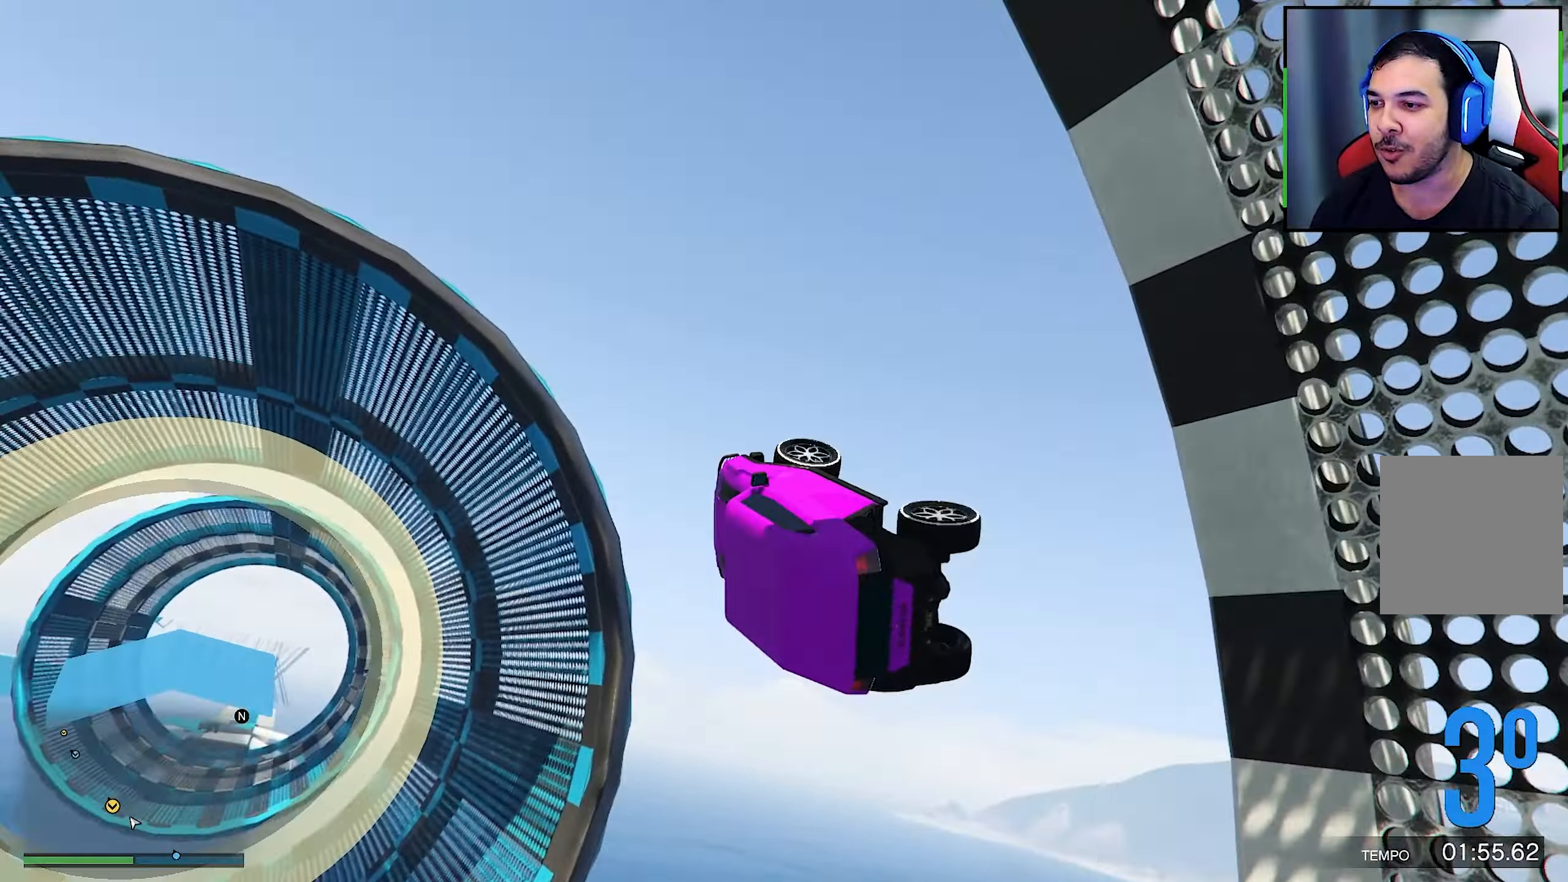
{"buttons": [], "left_stick": "right", "right_stick": "center", "events": []}
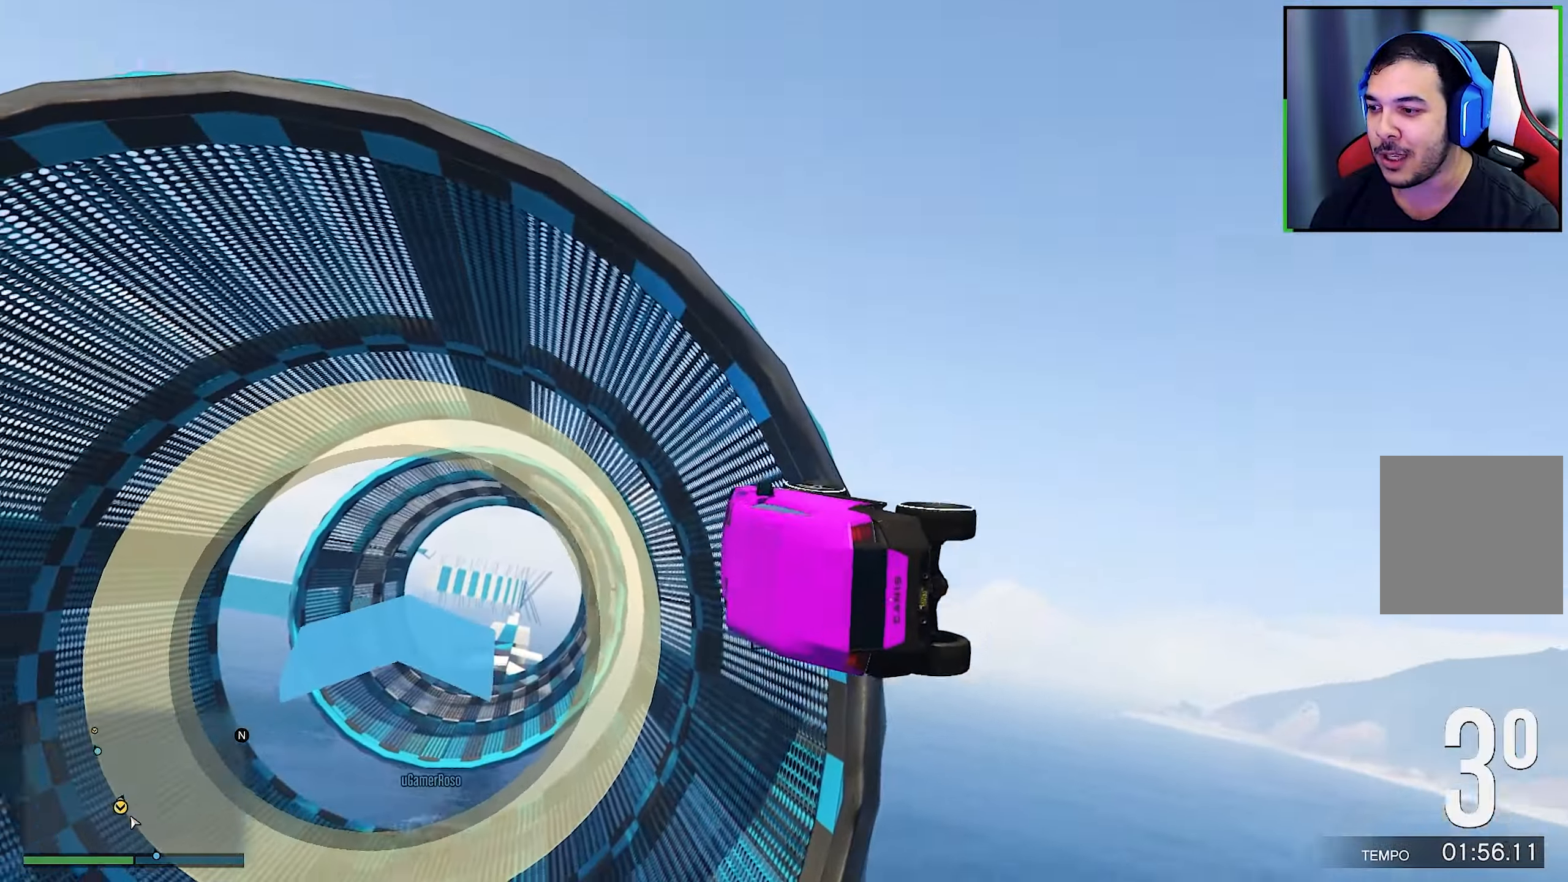
{"buttons": [], "left_stick": "right", "right_stick": "center", "events": []}
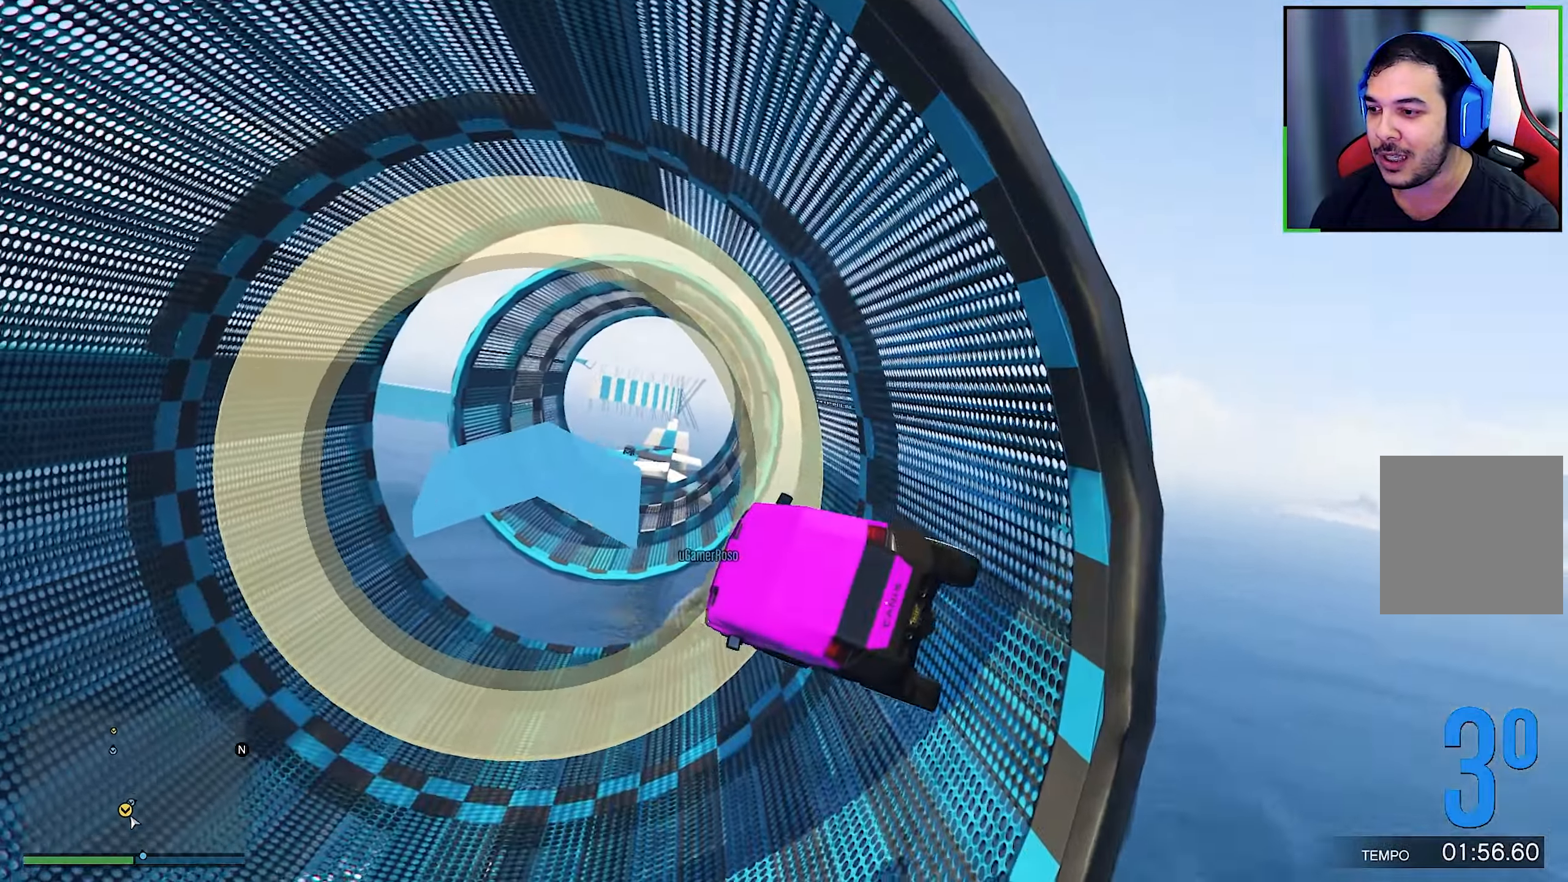
{"buttons": [], "left_stick": "right", "right_stick": "center", "events": []}
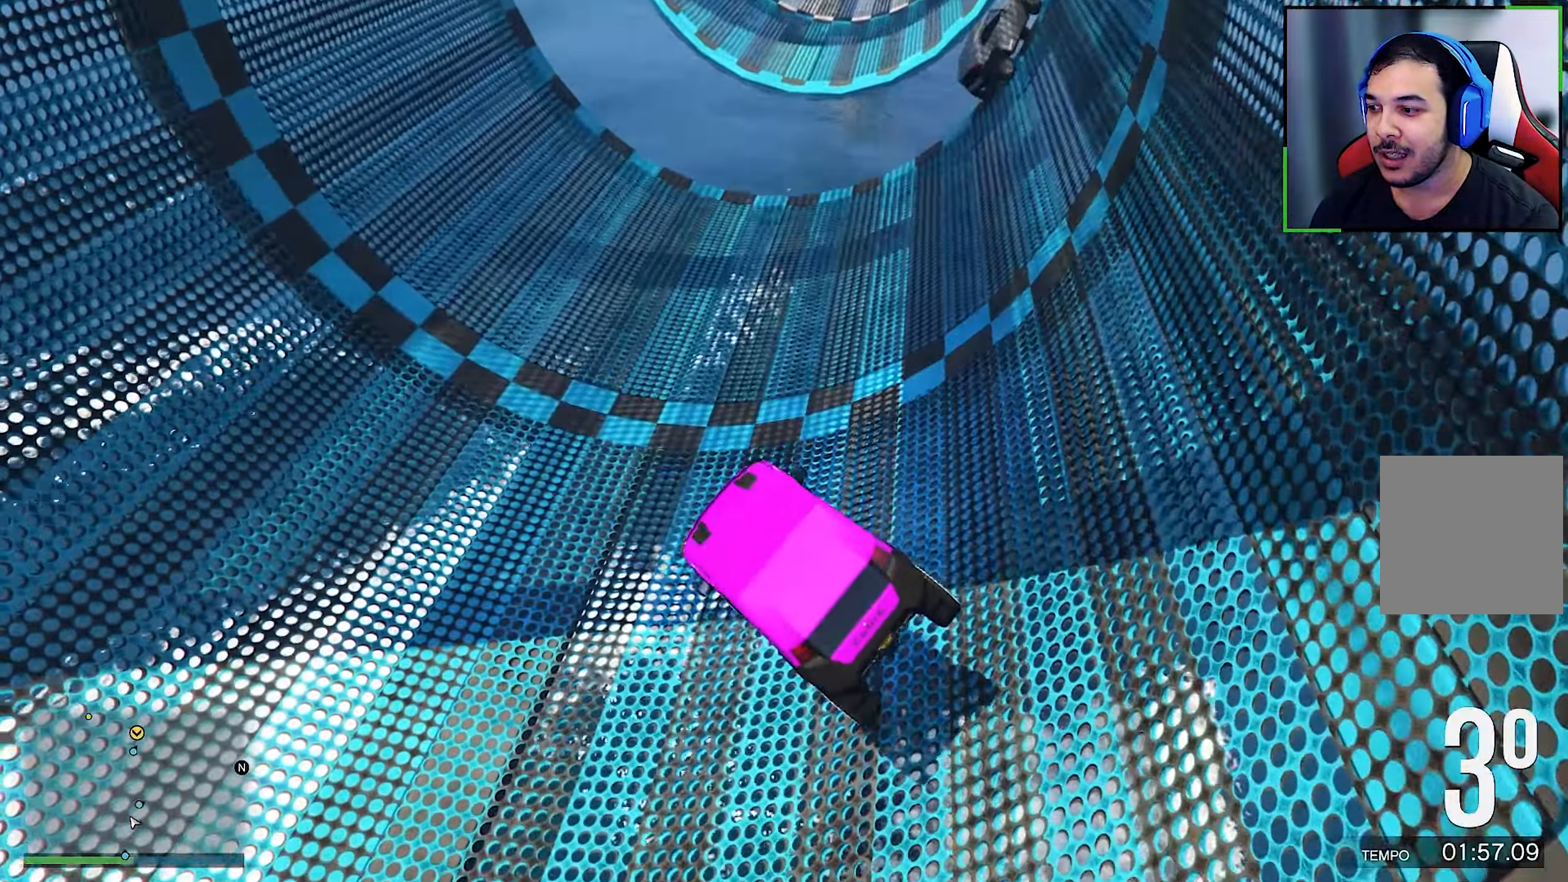
{"buttons": [], "left_stick": "right", "right_stick": "center", "events": []}
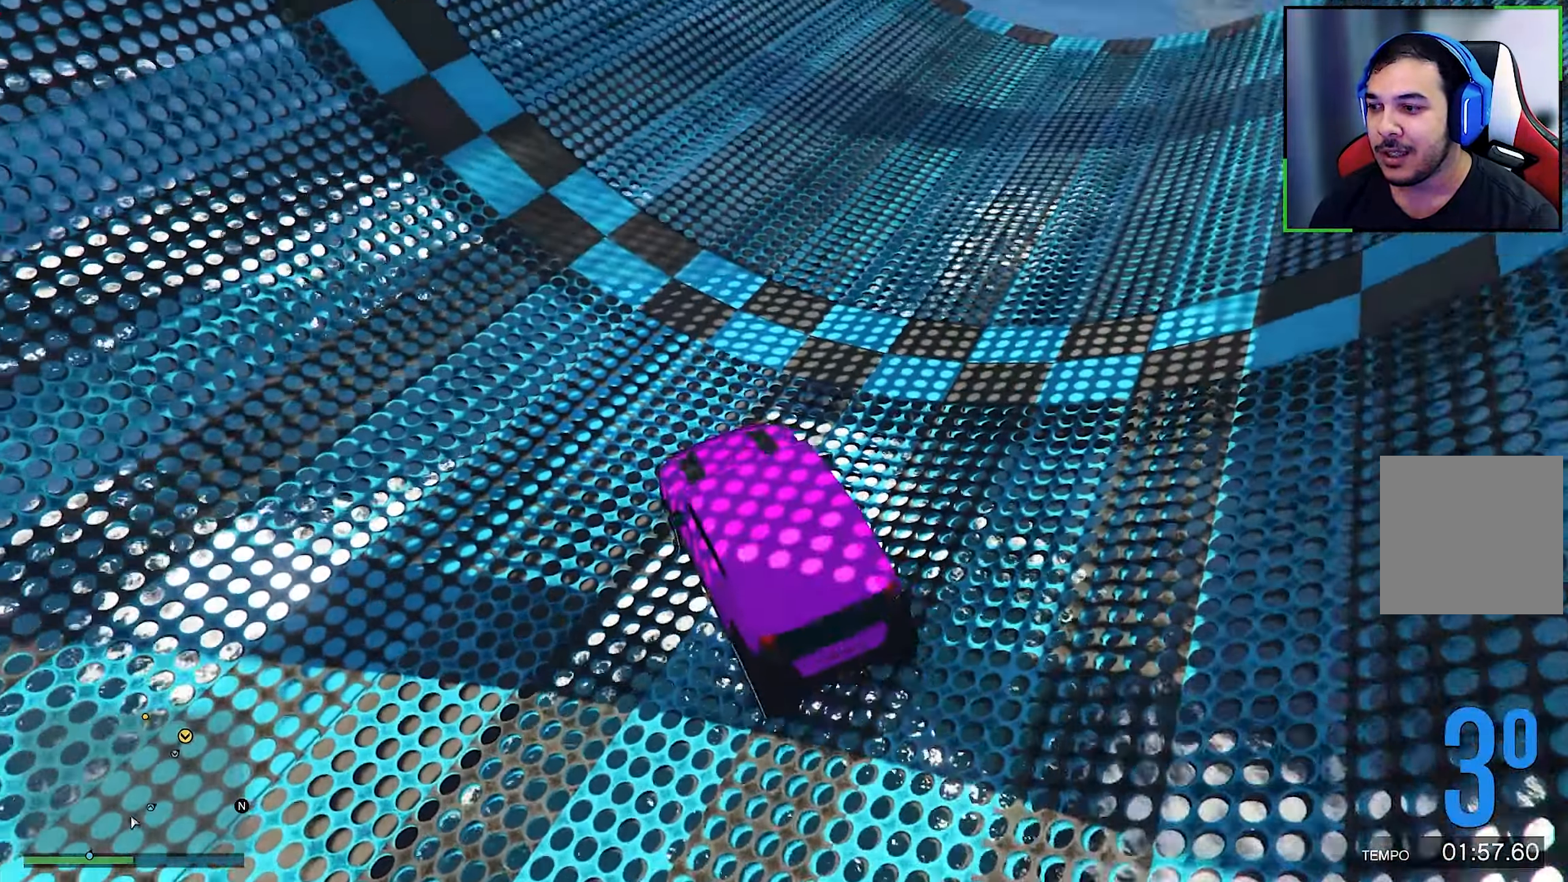
{"buttons": [], "left_stick": "right", "right_stick": "center", "events": []}
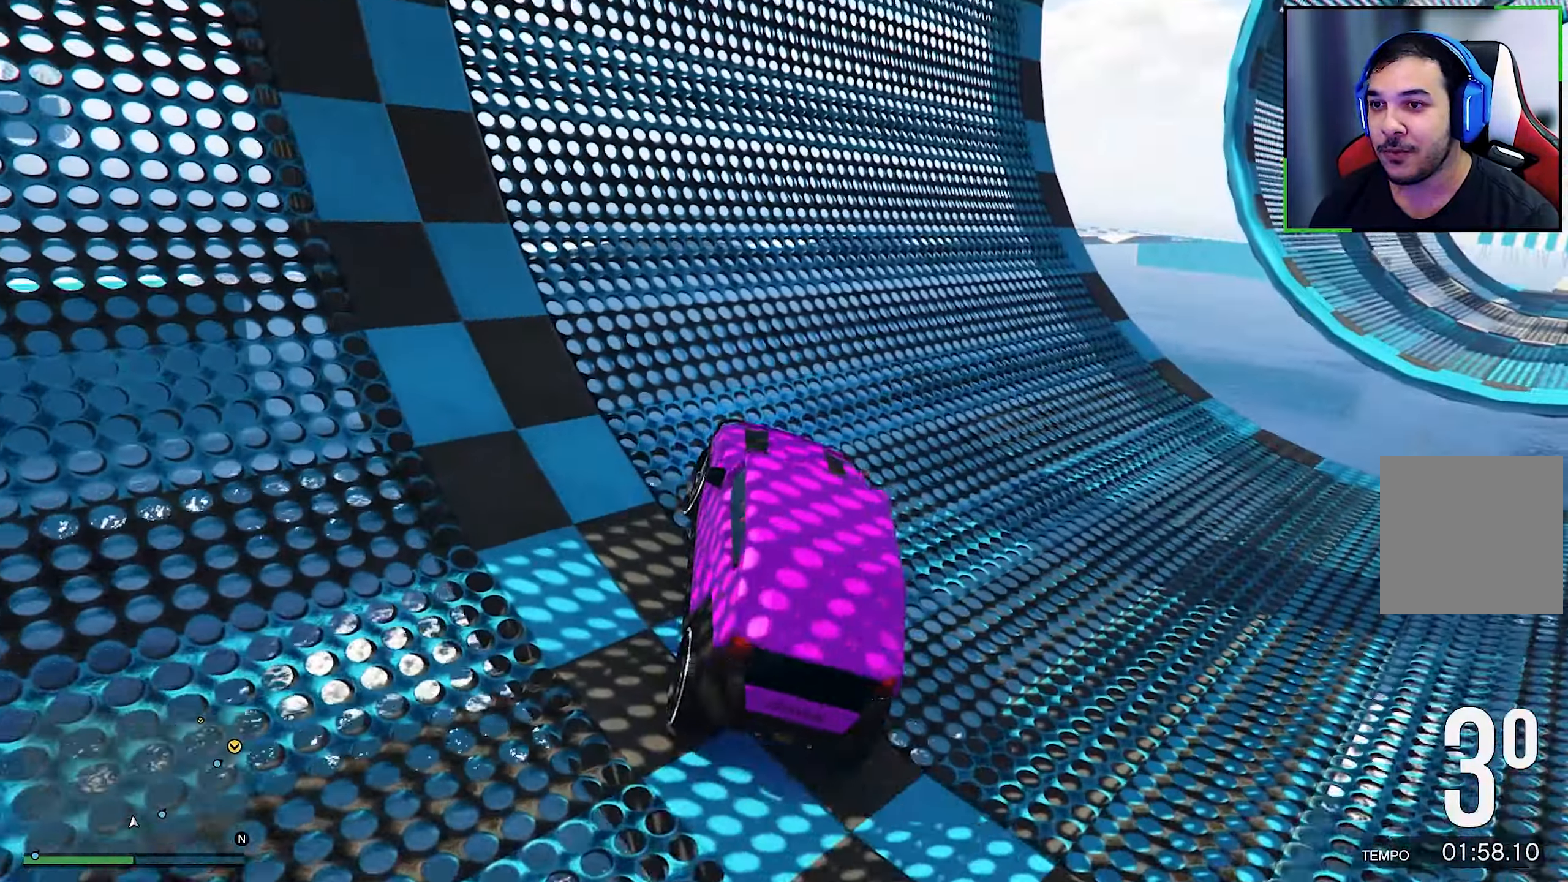
{"buttons": ["R2"], "left_stick": "center", "right_stick": "center", "events": [[400, "R2", "down"], [400, "left_stick", "center"]]}
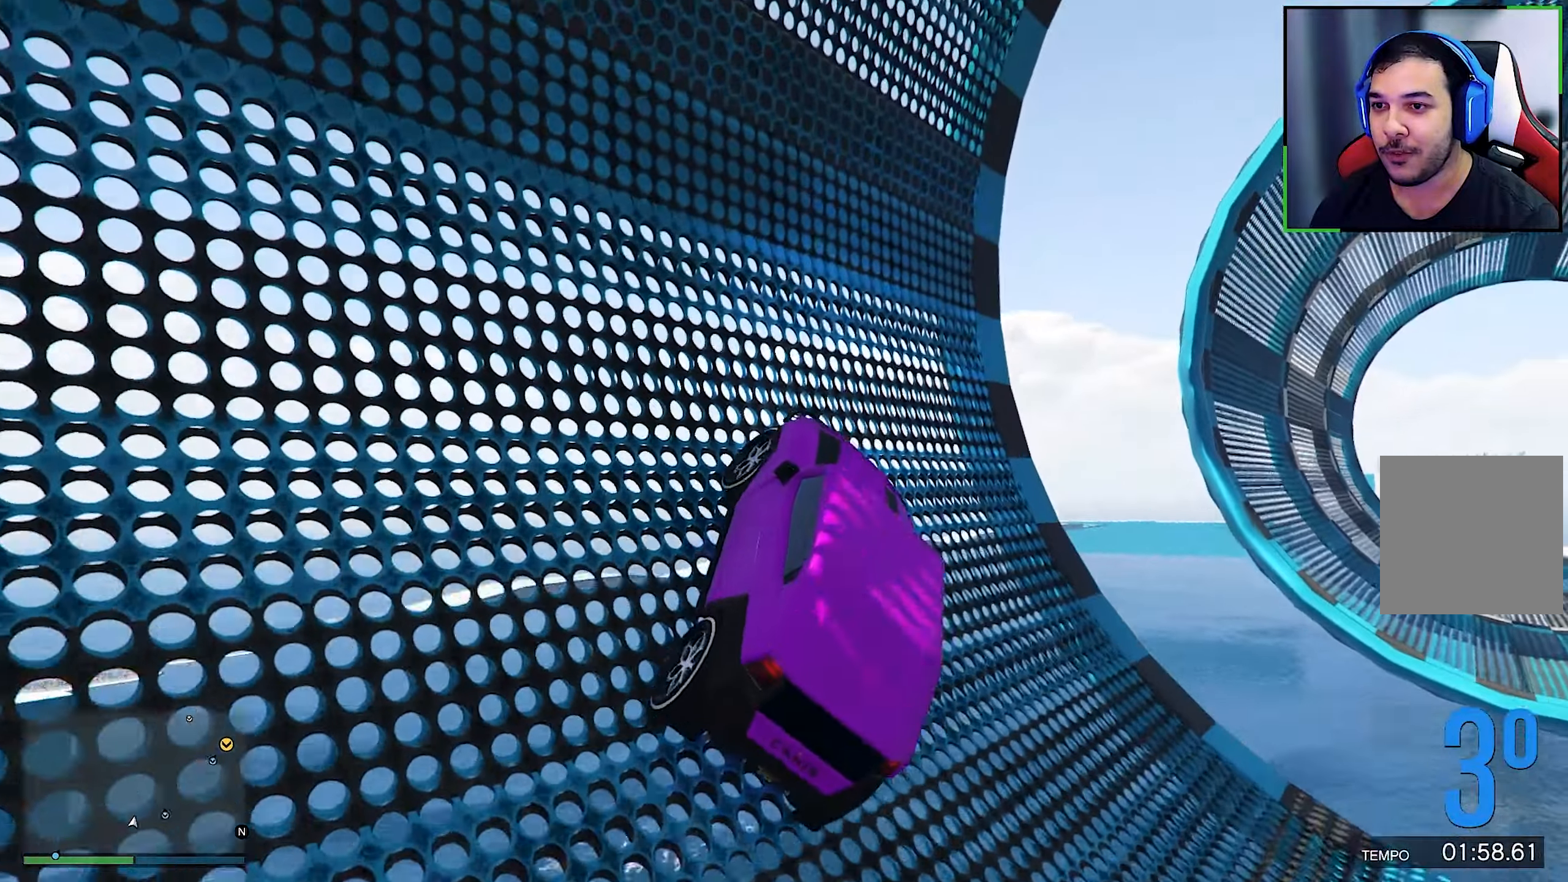
{"buttons": [], "left_stick": "center", "right_stick": "center", "events": [[317, "R2", "up"]]}
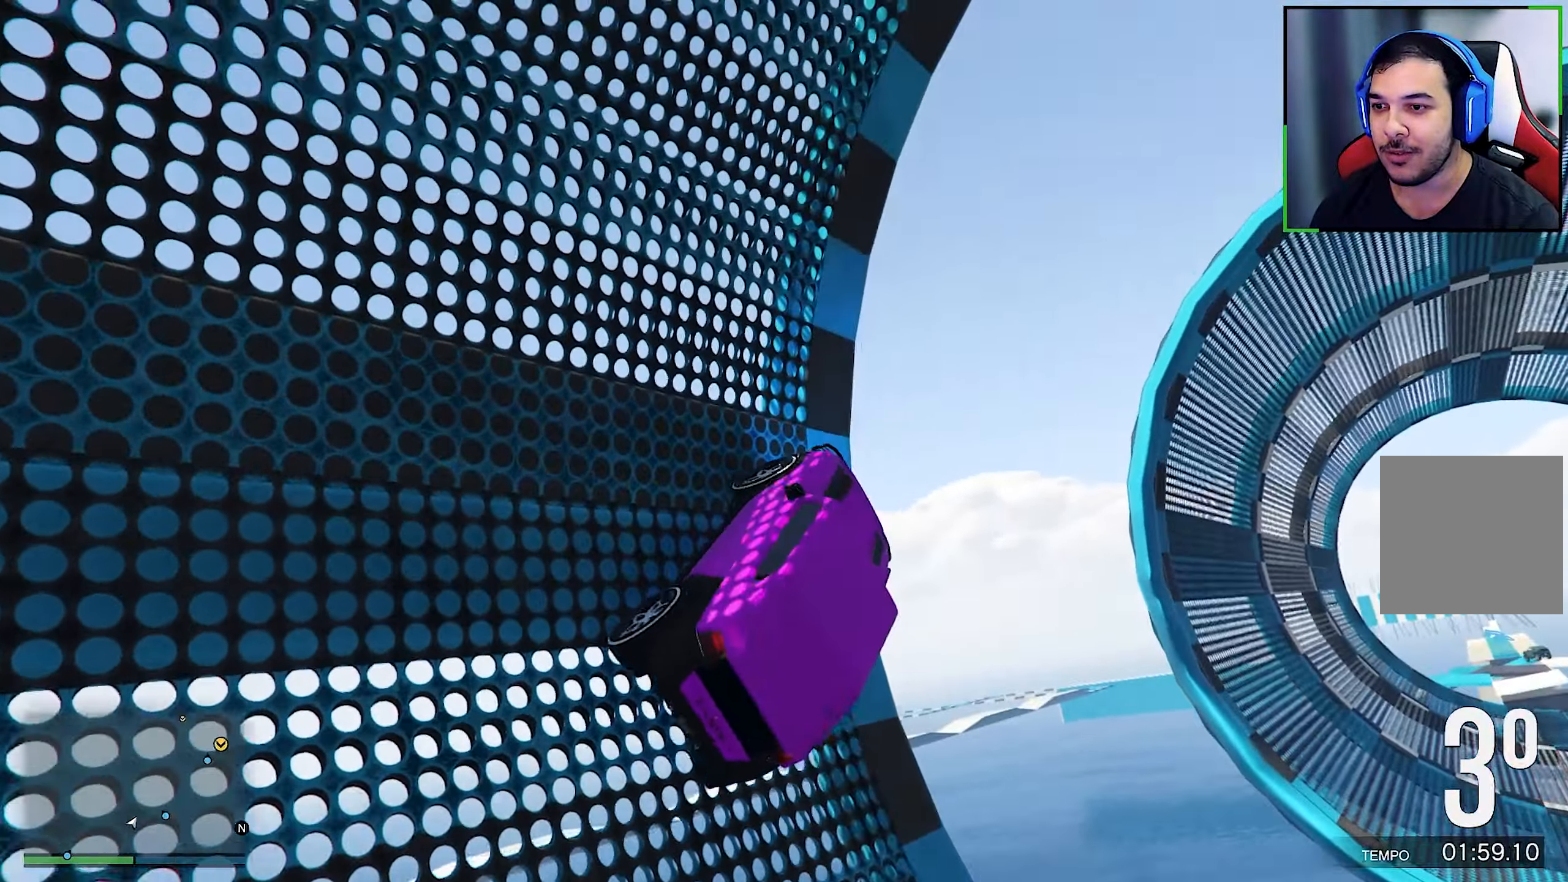
{"buttons": ["R2"], "left_stick": "center", "right_stick": "center", "events": [[84, "R2", "down"]]}